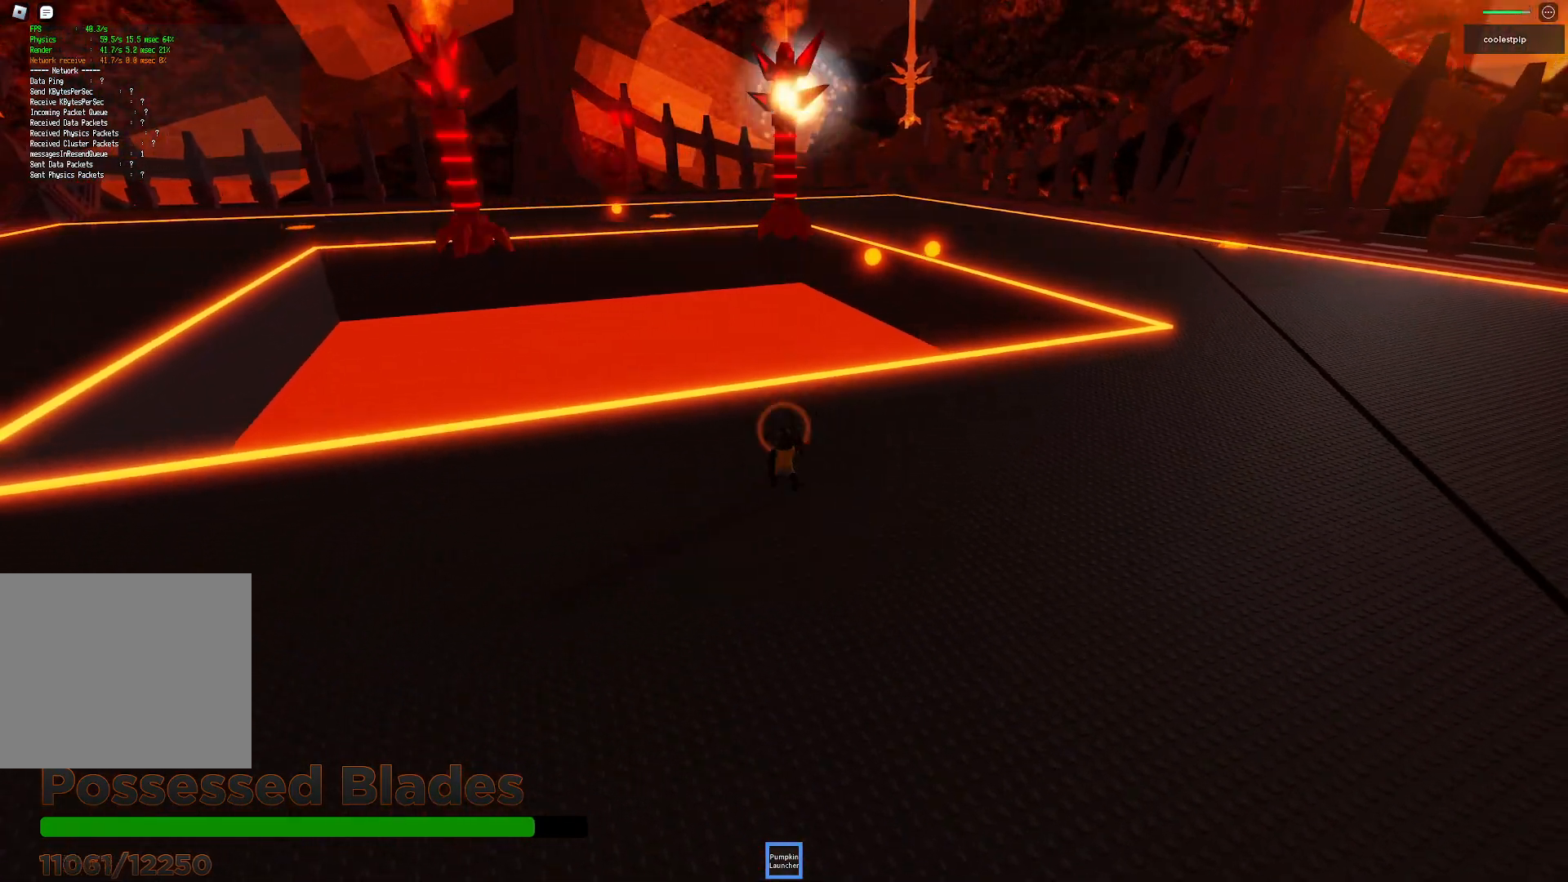
Gameplay with keyboard; each line is a JSON object with the keys held at the frame after it. "events" lists presses ("down") and releases ("up") of "a", "ctrl", "d", "e", "q", "s", "shift", "space" and "w" between this image and that frame as [ms after this image, input, new state], when the widget could be followed in between. No other keys are recorded. Mouse input is not recorded.
{"keys": [], "events": [[350, "w", "up"]]}
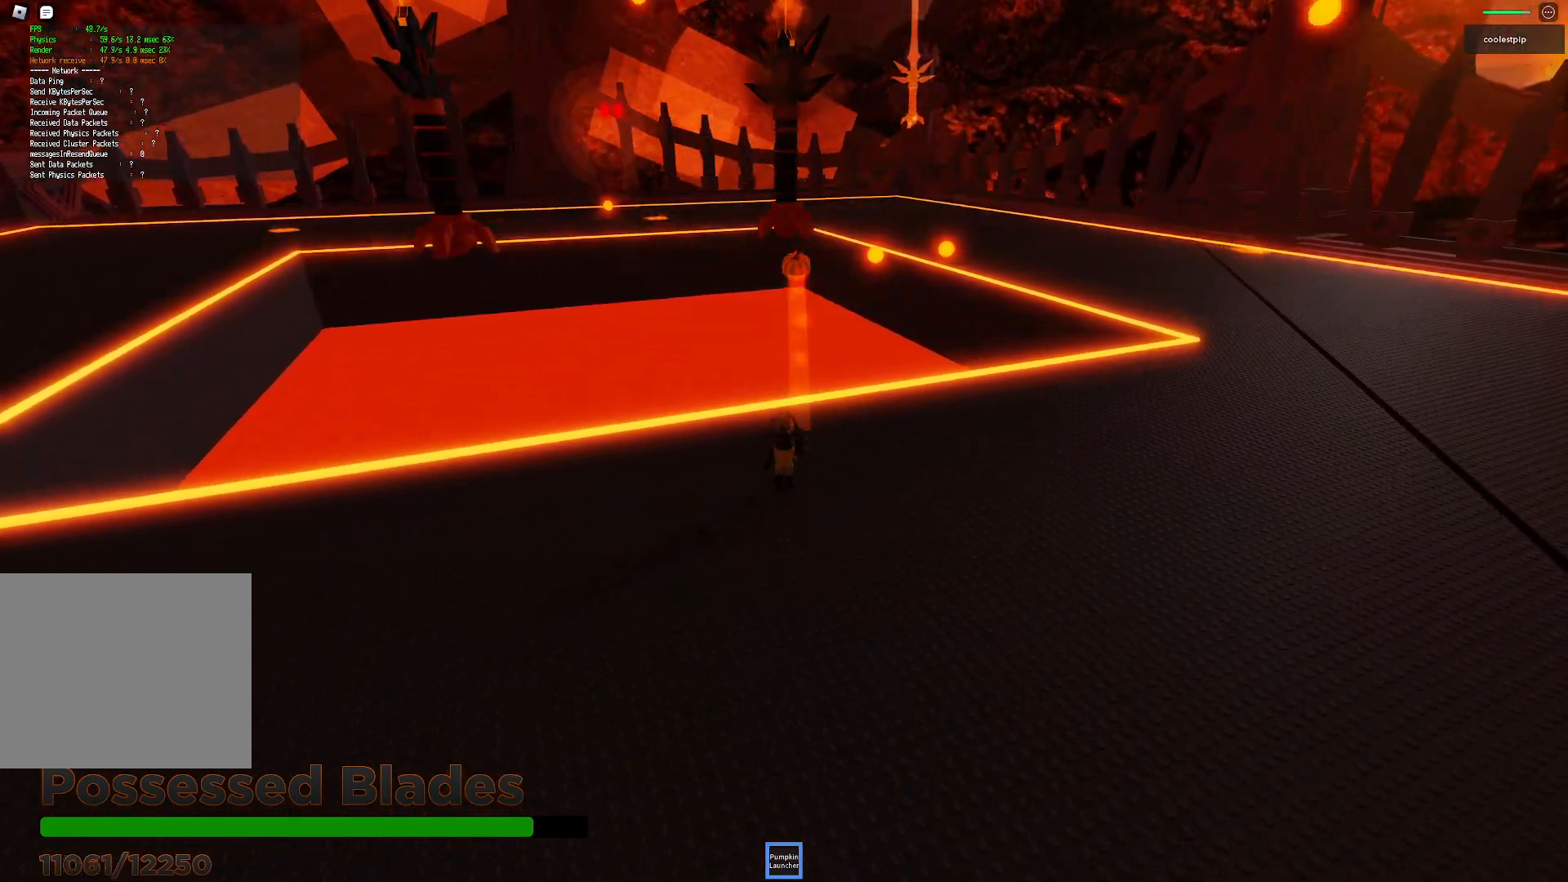
{"keys": ["s"], "events": [[33, "s", "down"]]}
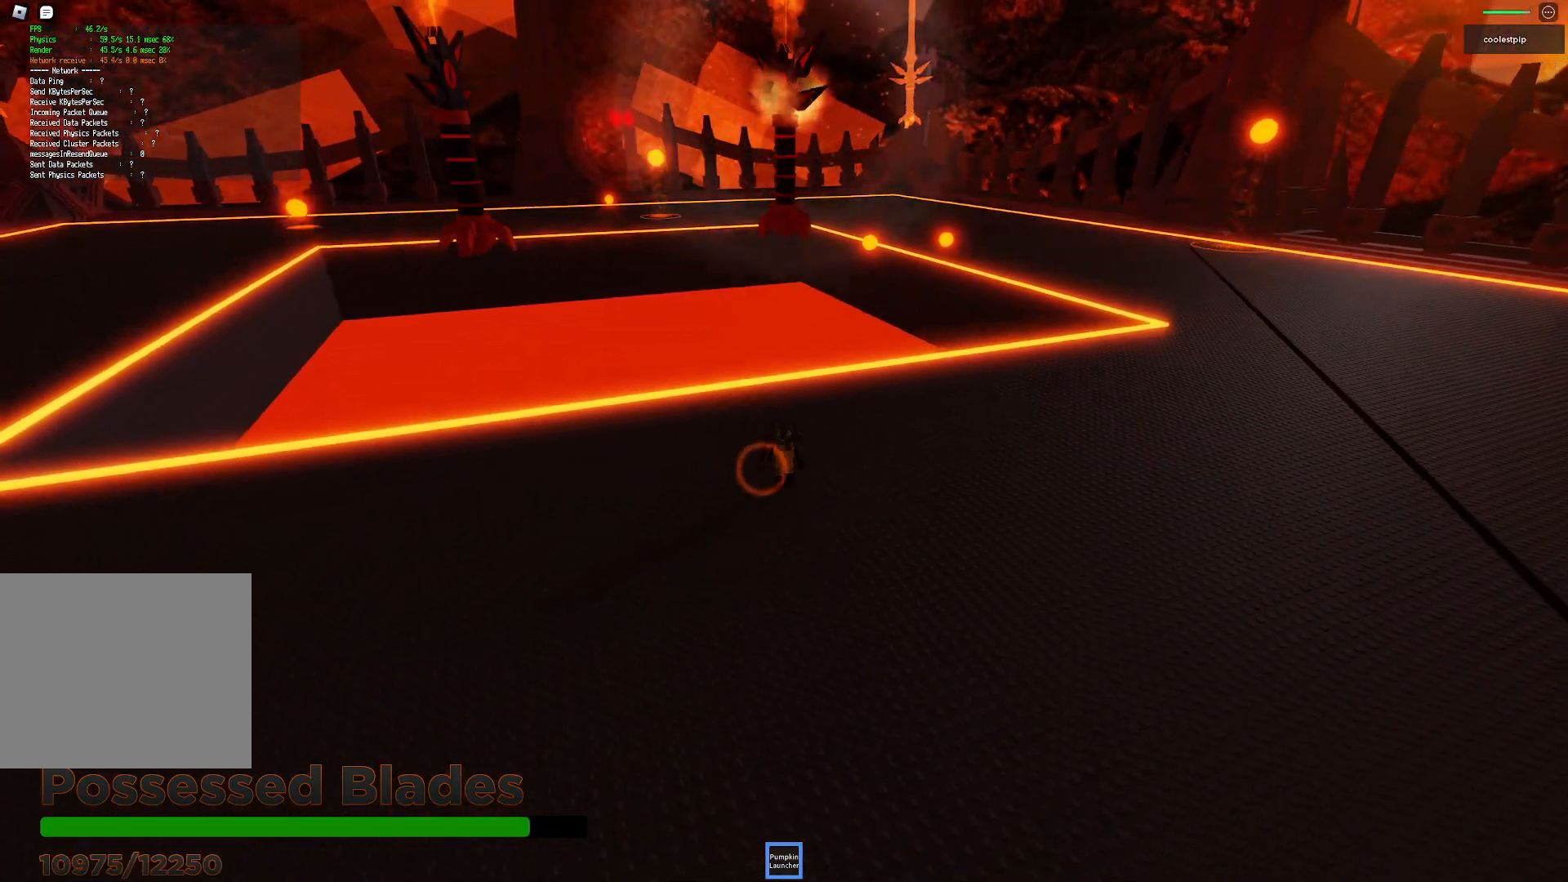
{"keys": ["d"], "events": [[200, "s", "up"], [333, "w", "down"], [450, "d", "down"], [450, "w", "up"]]}
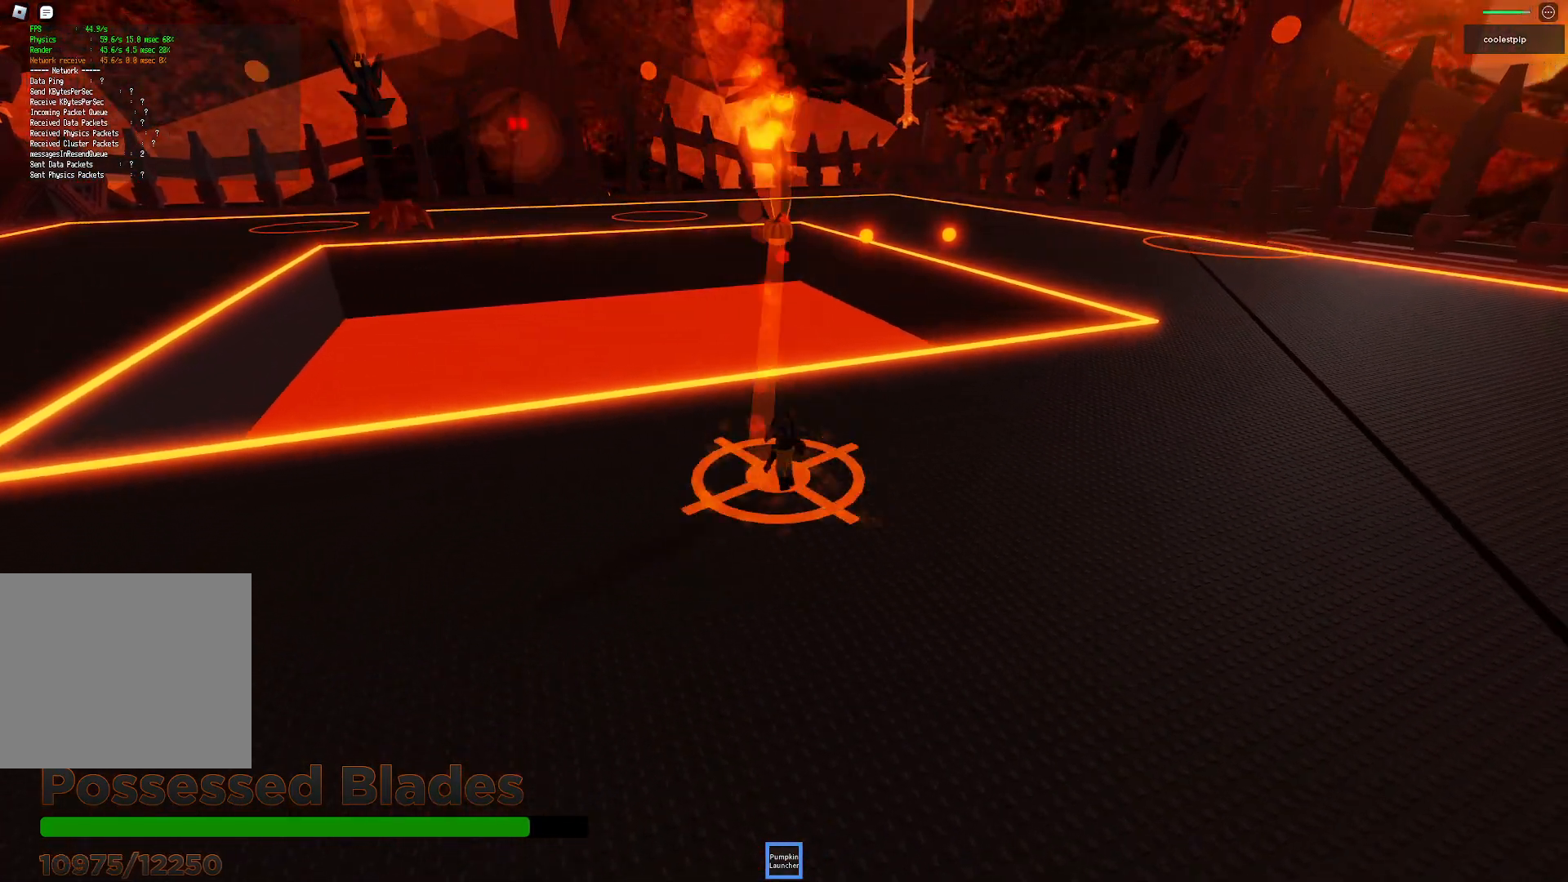
{"keys": ["d", "s"], "events": [[350, "s", "down"]]}
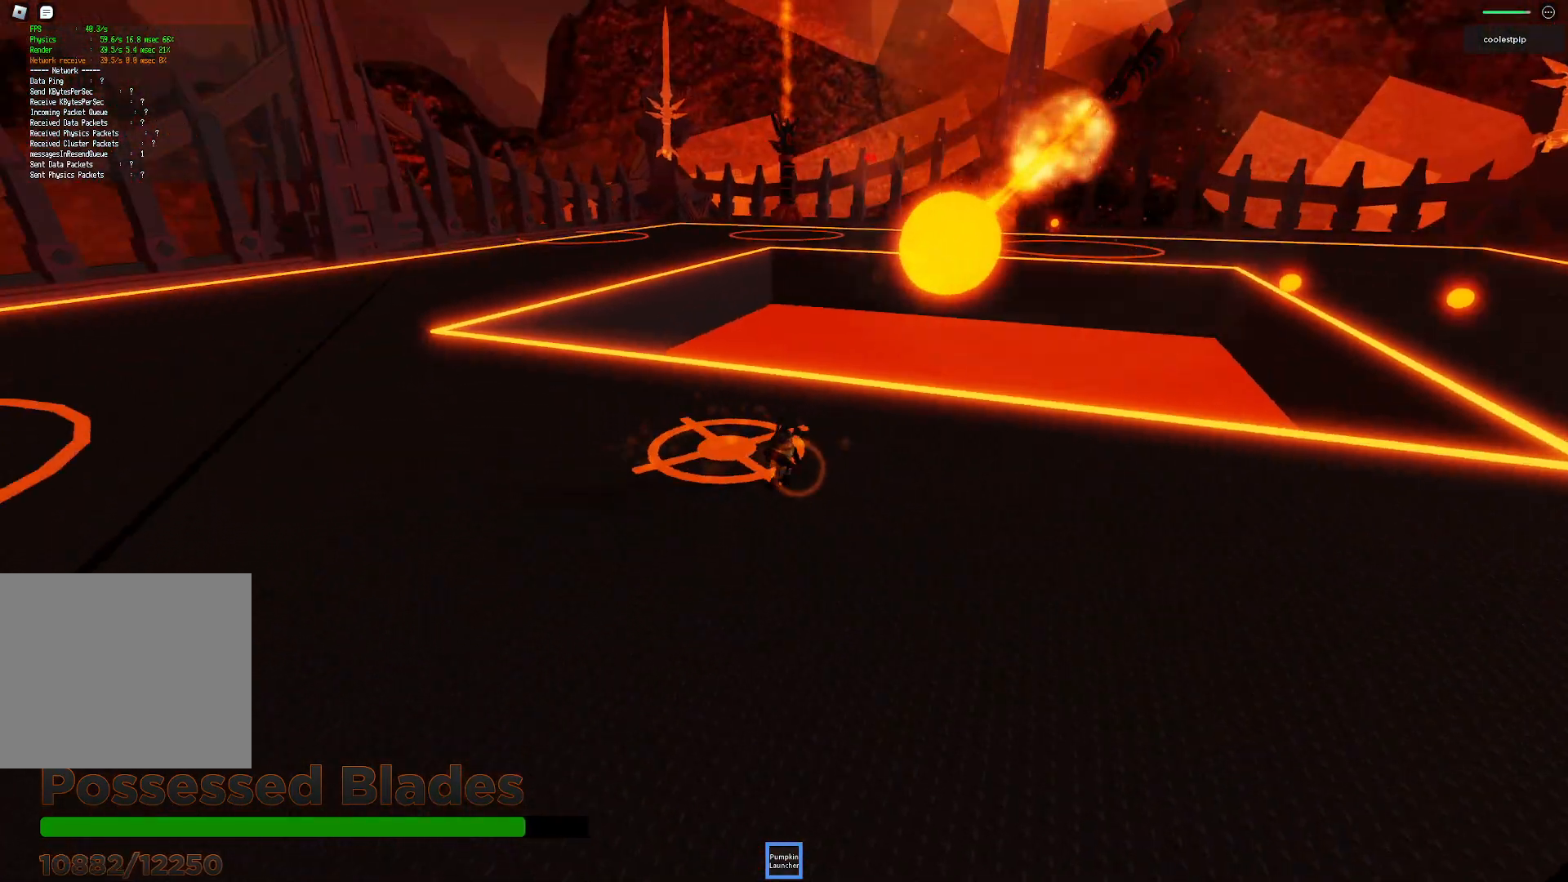
{"keys": ["s"], "events": [[350, "d", "up"]]}
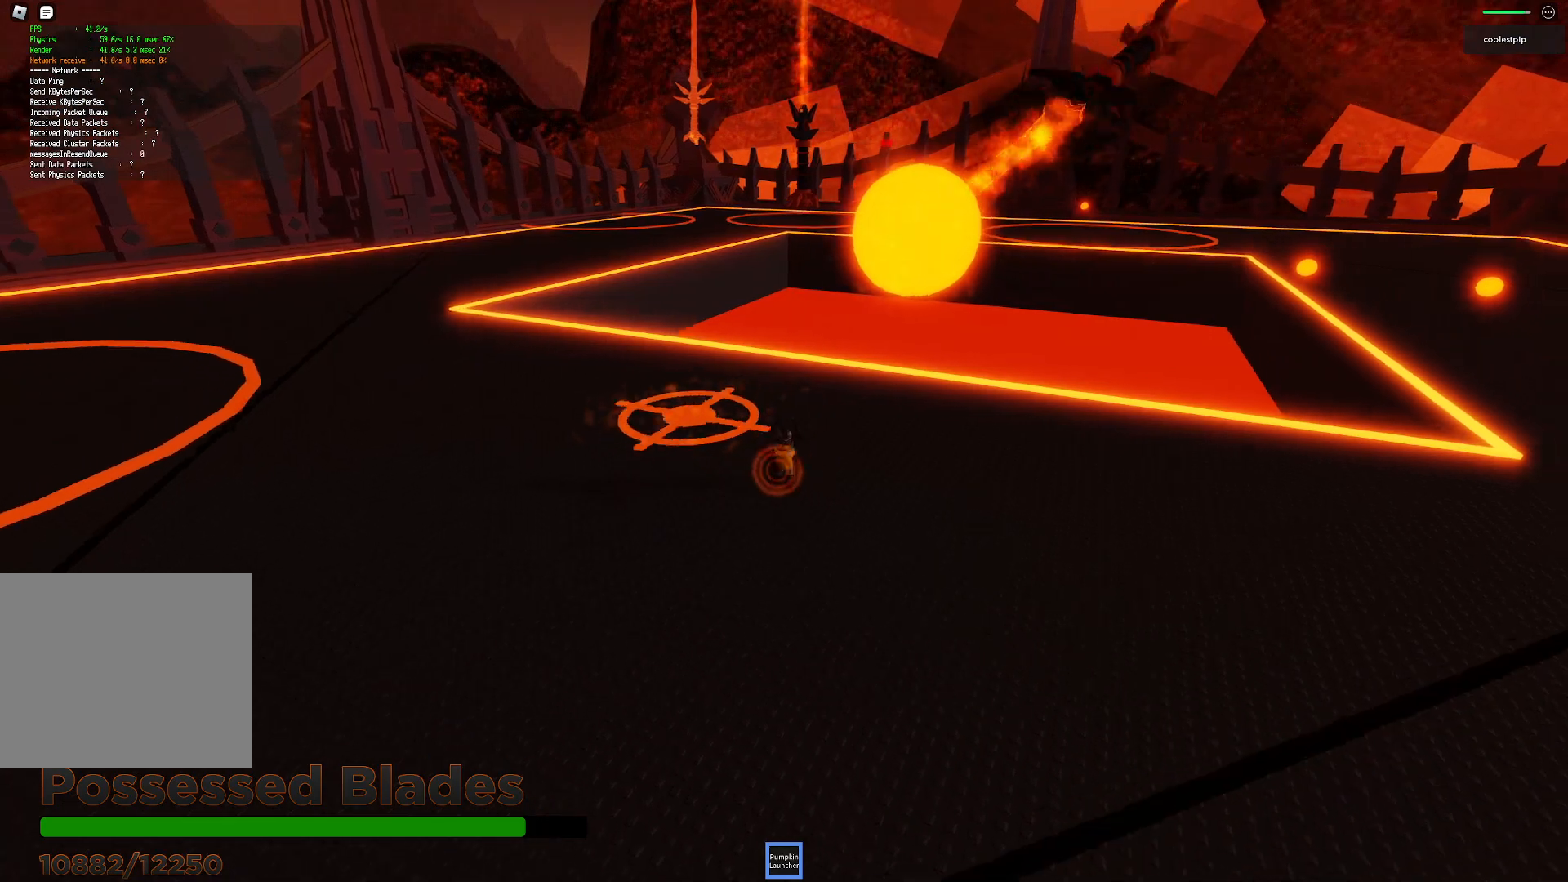
{"keys": ["a", "s"], "events": [[417, "a", "down"]]}
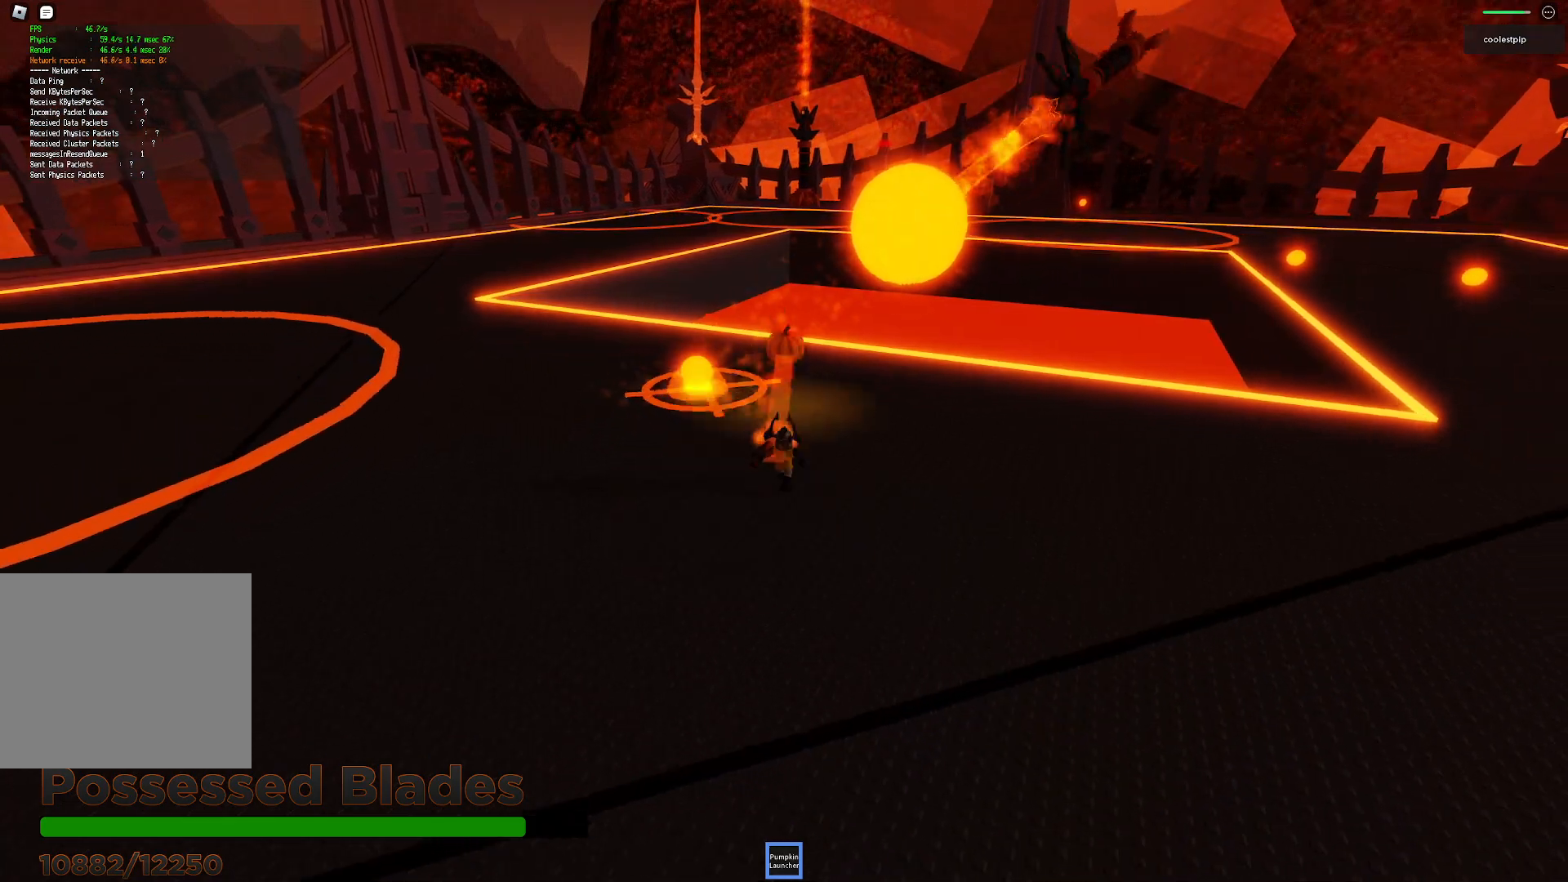
{"keys": ["a"], "events": [[267, "s", "up"]]}
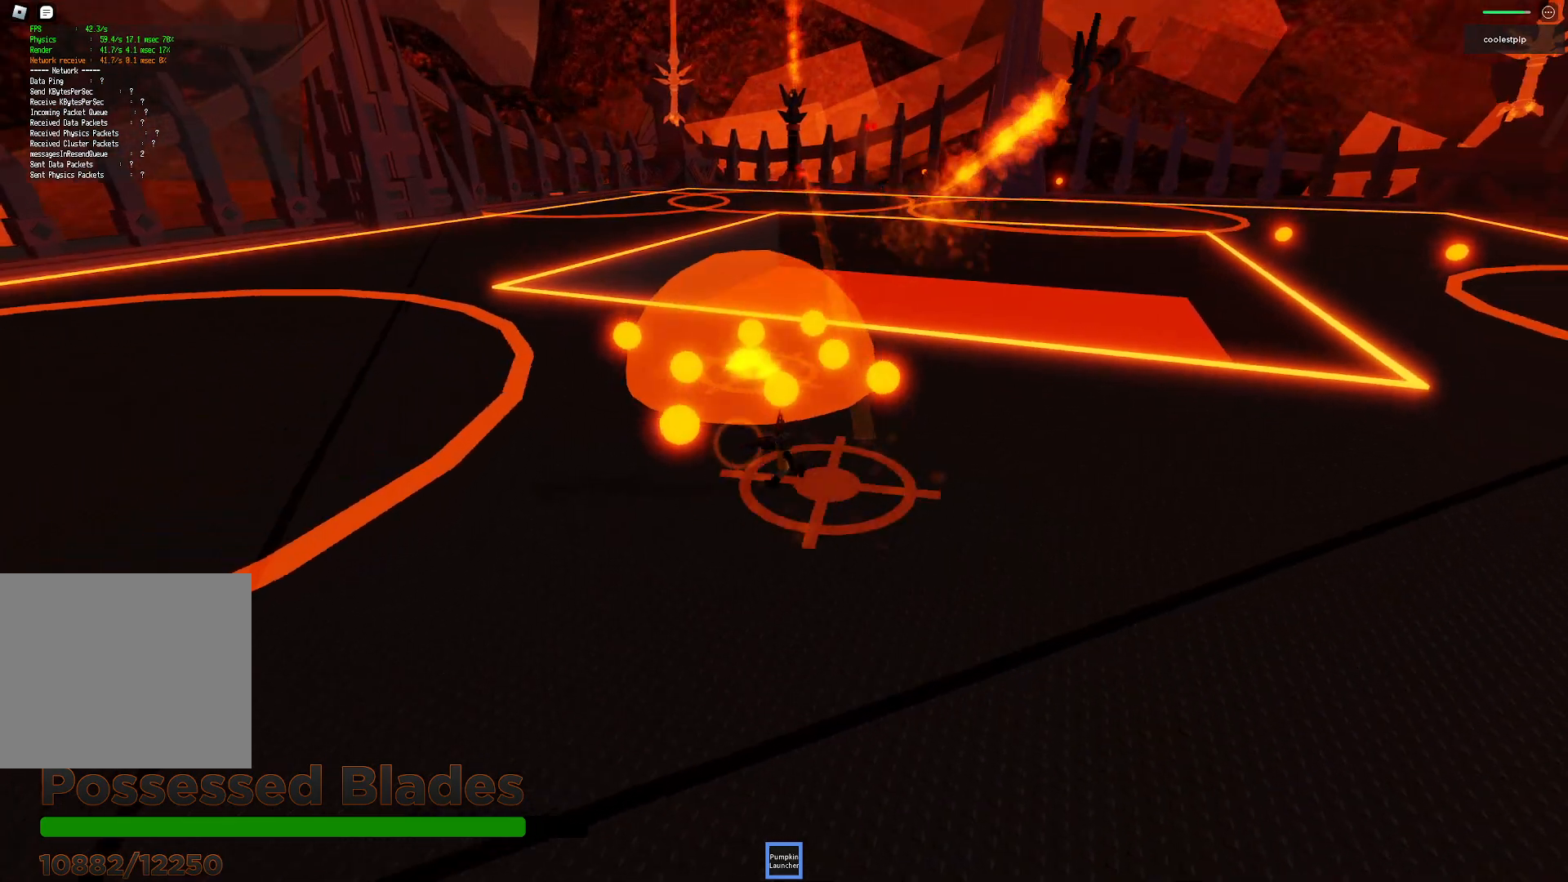
{"keys": ["w"], "events": [[117, "w", "down"], [217, "space", "down"], [400, "a", "up"], [450, "space", "up"]]}
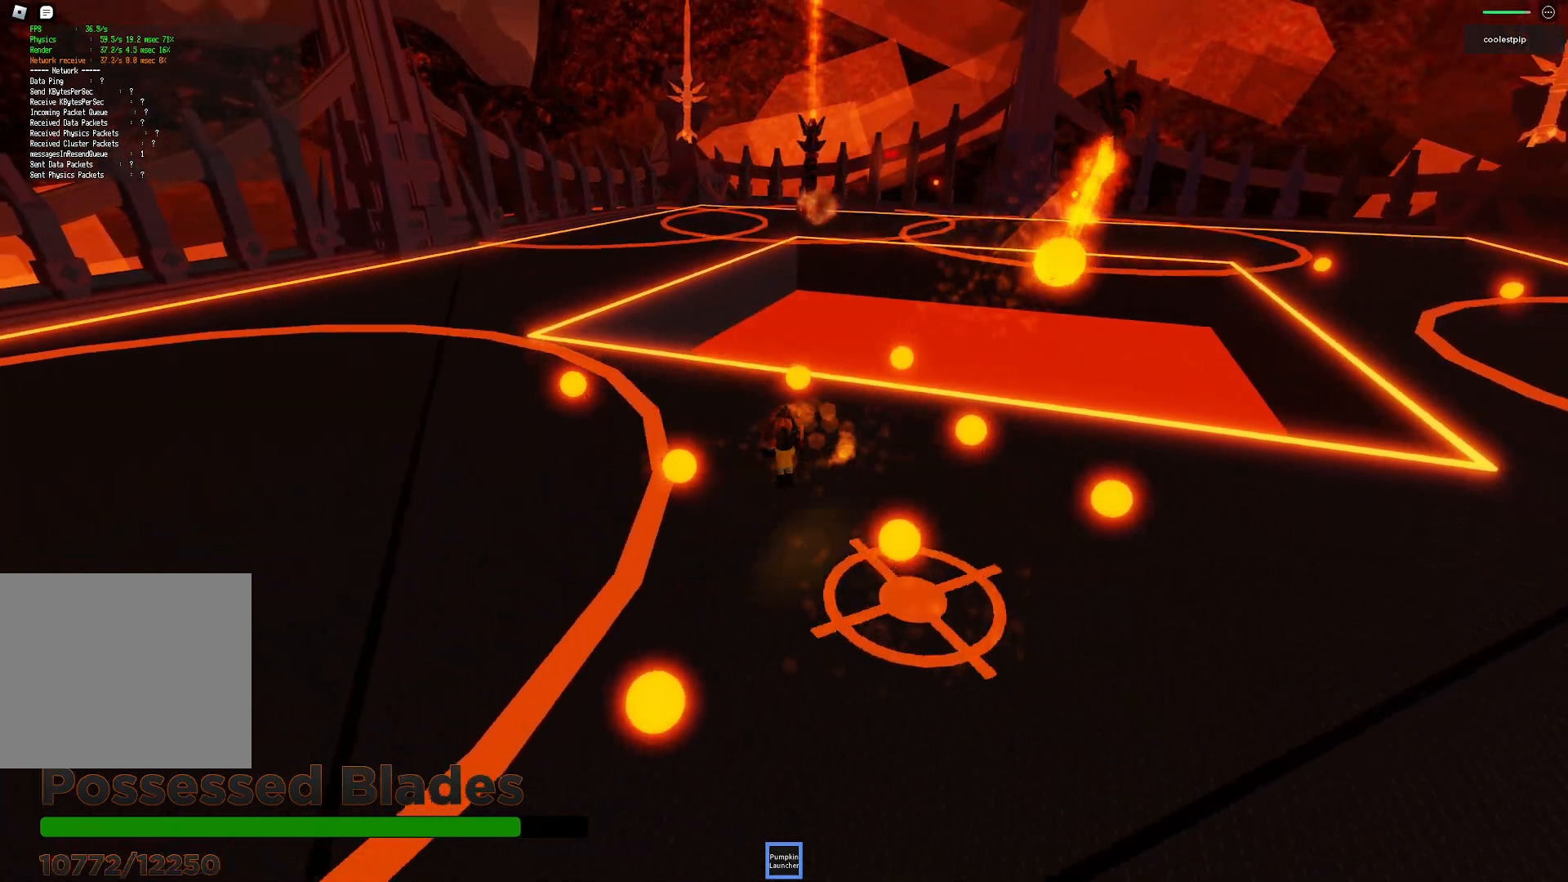
{"keys": ["a", "space", "w"], "events": [[33, "d", "down"], [217, "d", "up"], [333, "a", "down"], [367, "space", "down"]]}
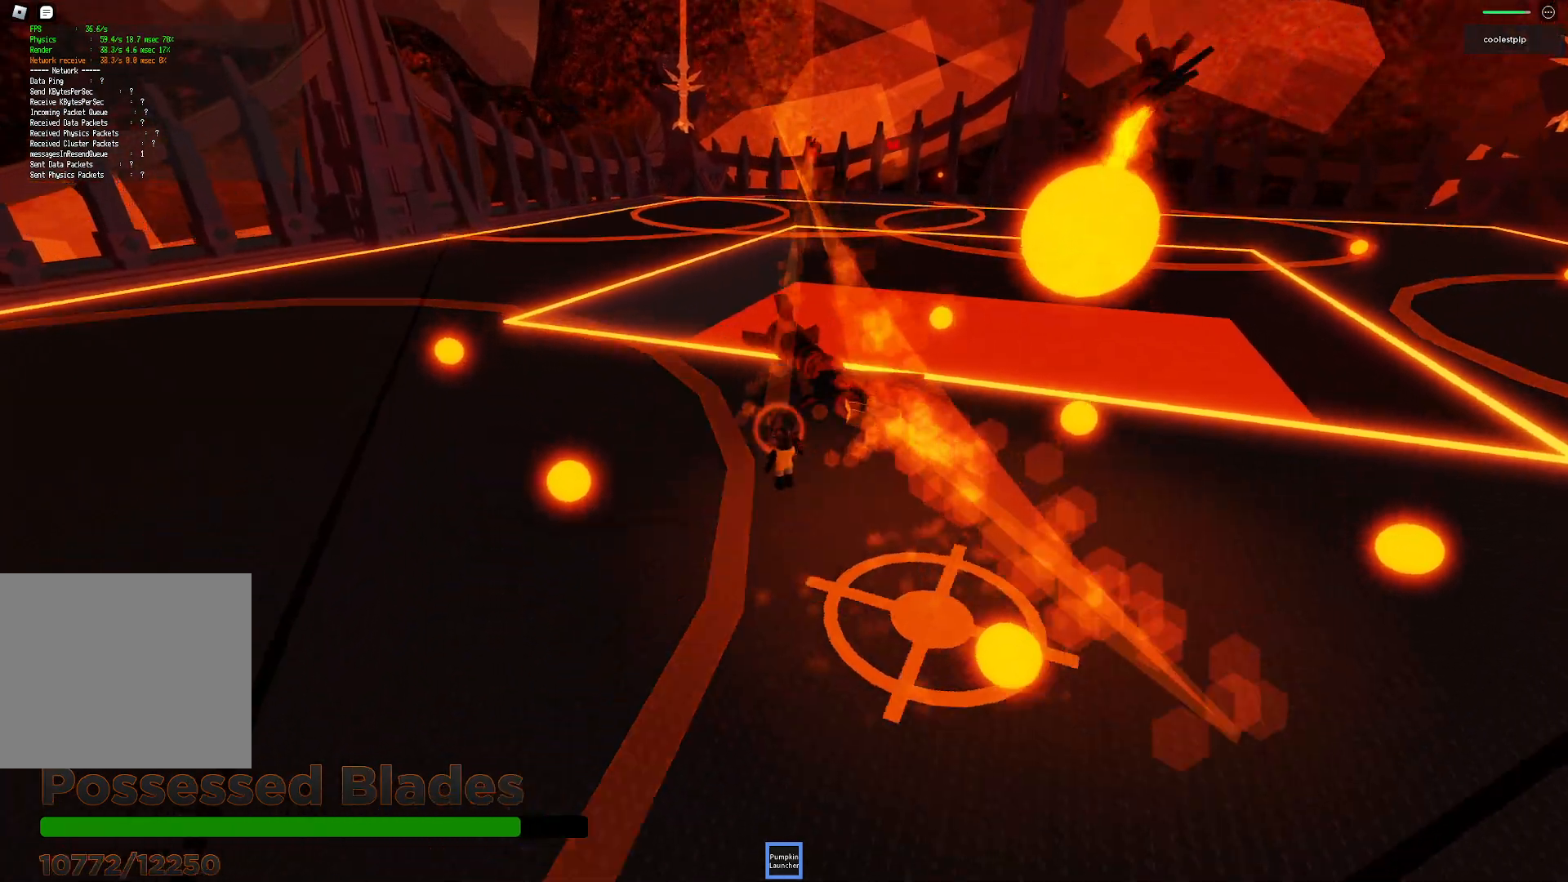
{"keys": ["a", "w"], "events": [[183, "w", "up"], [250, "space", "up"], [467, "w", "down"]]}
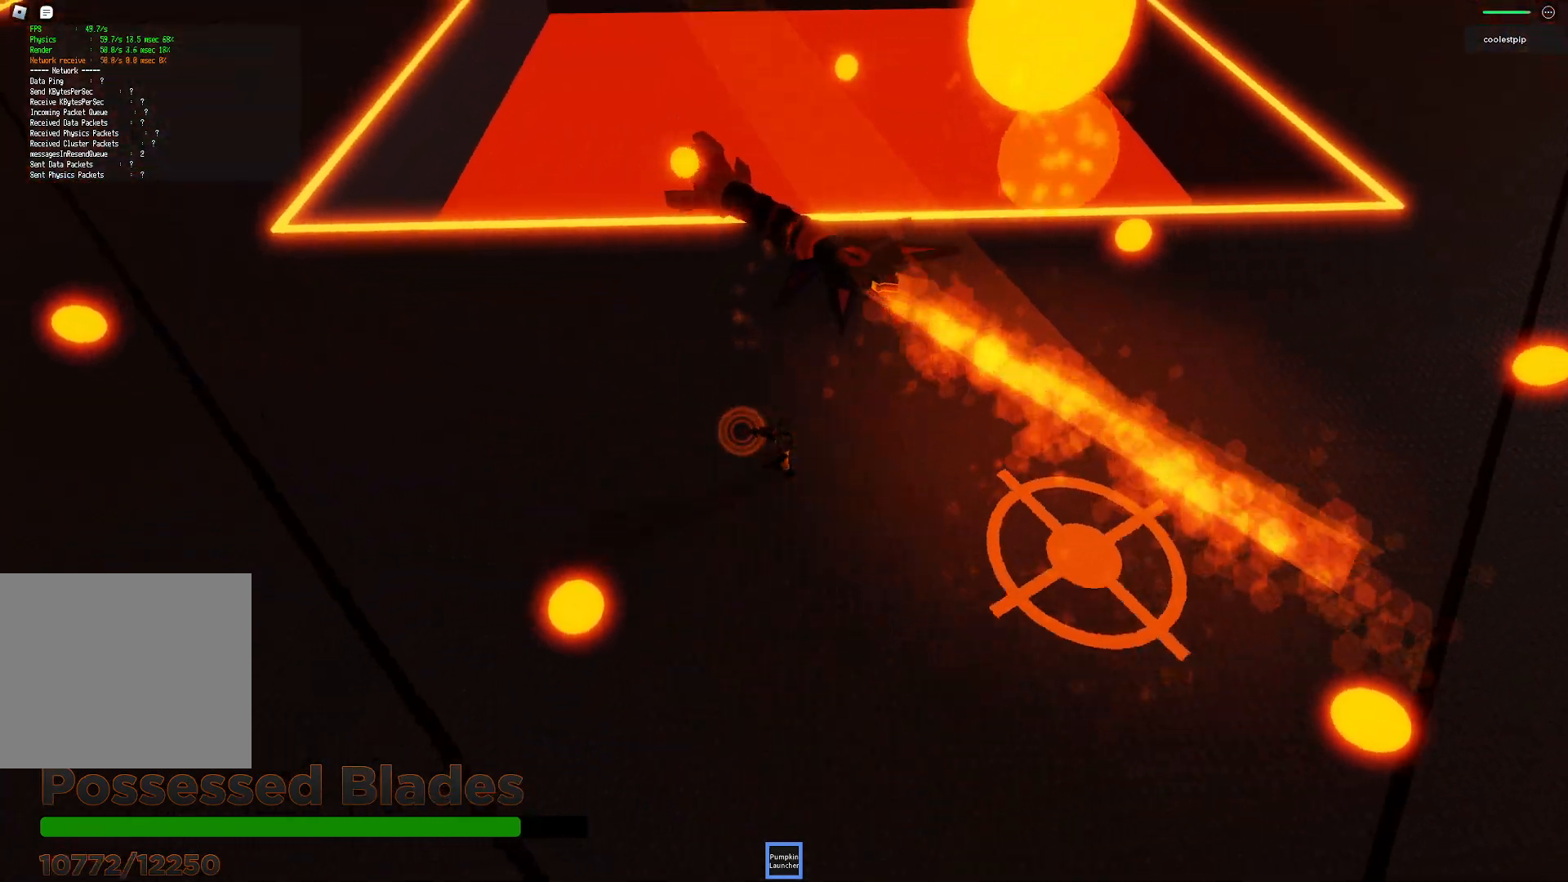
{"keys": ["a", "space", "w"], "events": [[250, "w", "up"], [467, "space", "down"], [483, "w", "down"]]}
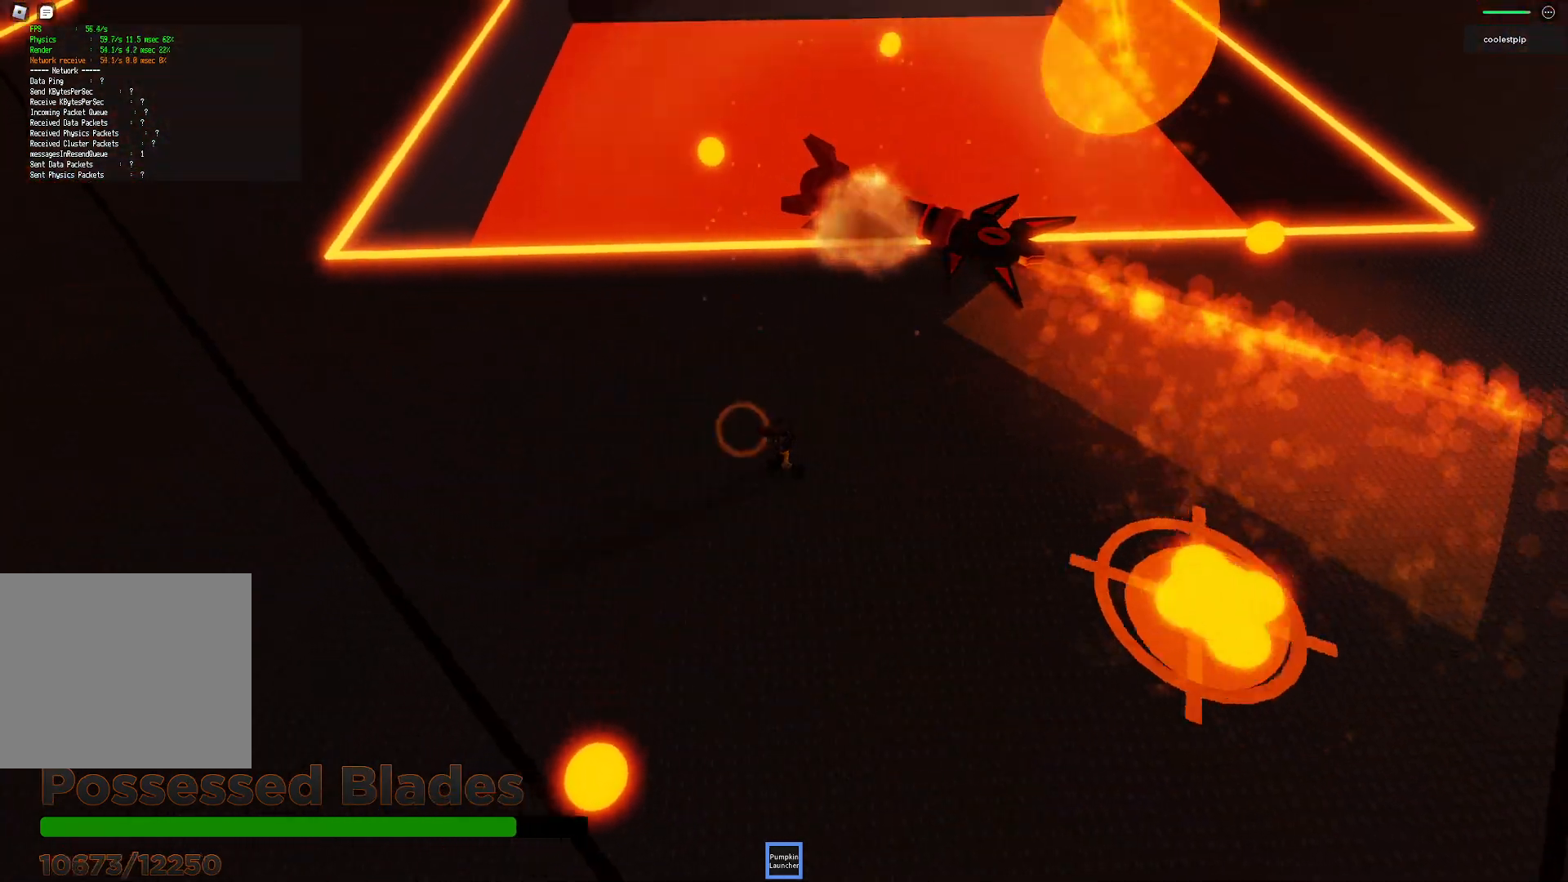
{"keys": ["a"], "events": [[200, "w", "up"], [383, "space", "up"]]}
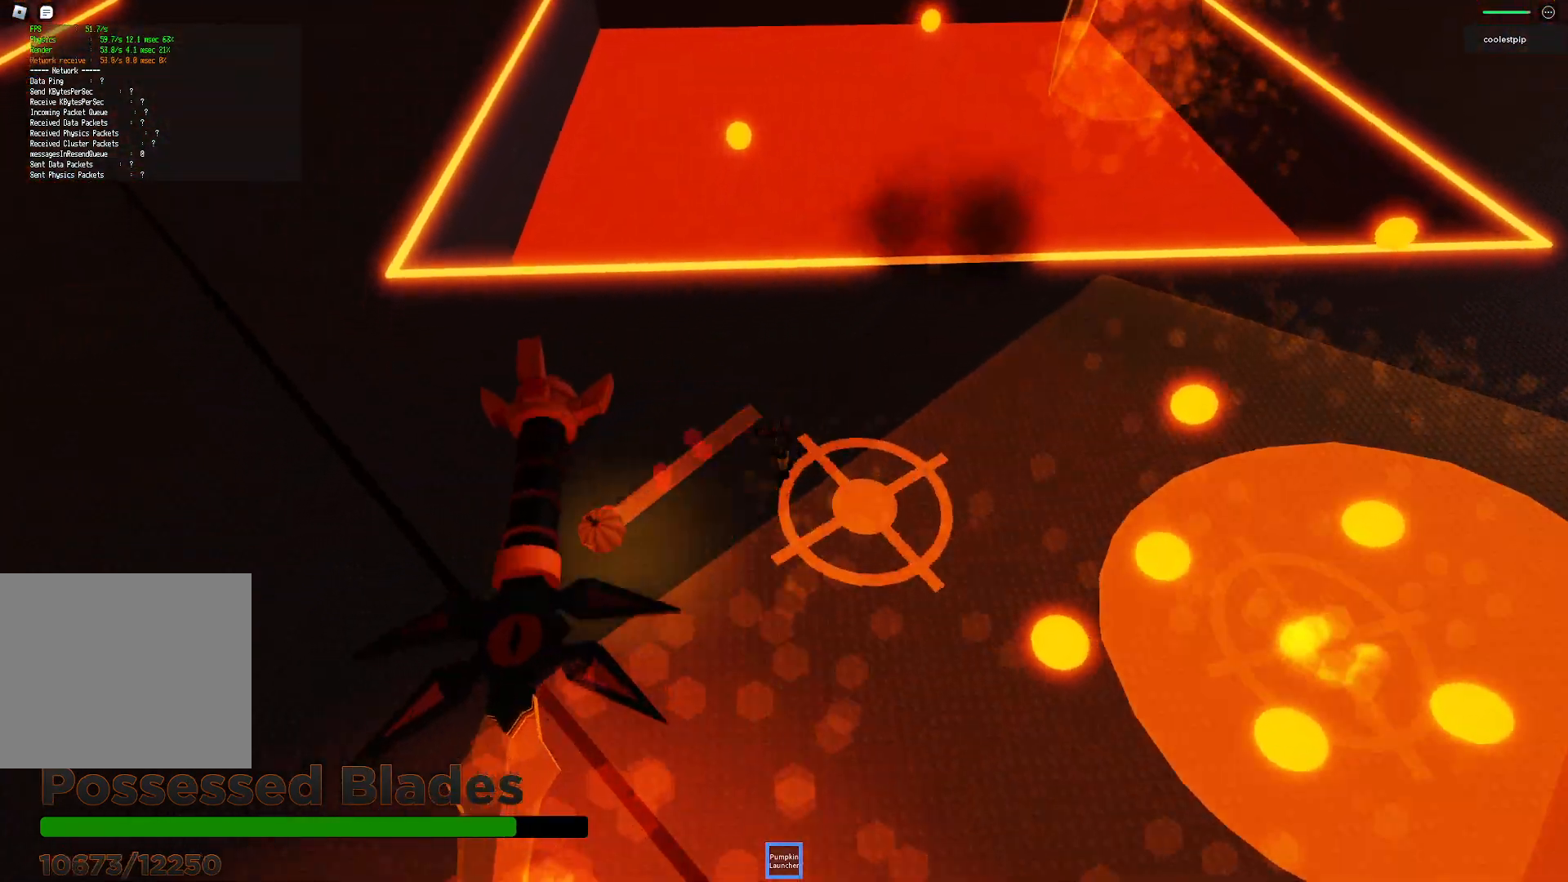
{"keys": ["a", "space"], "events": [[317, "space", "down"]]}
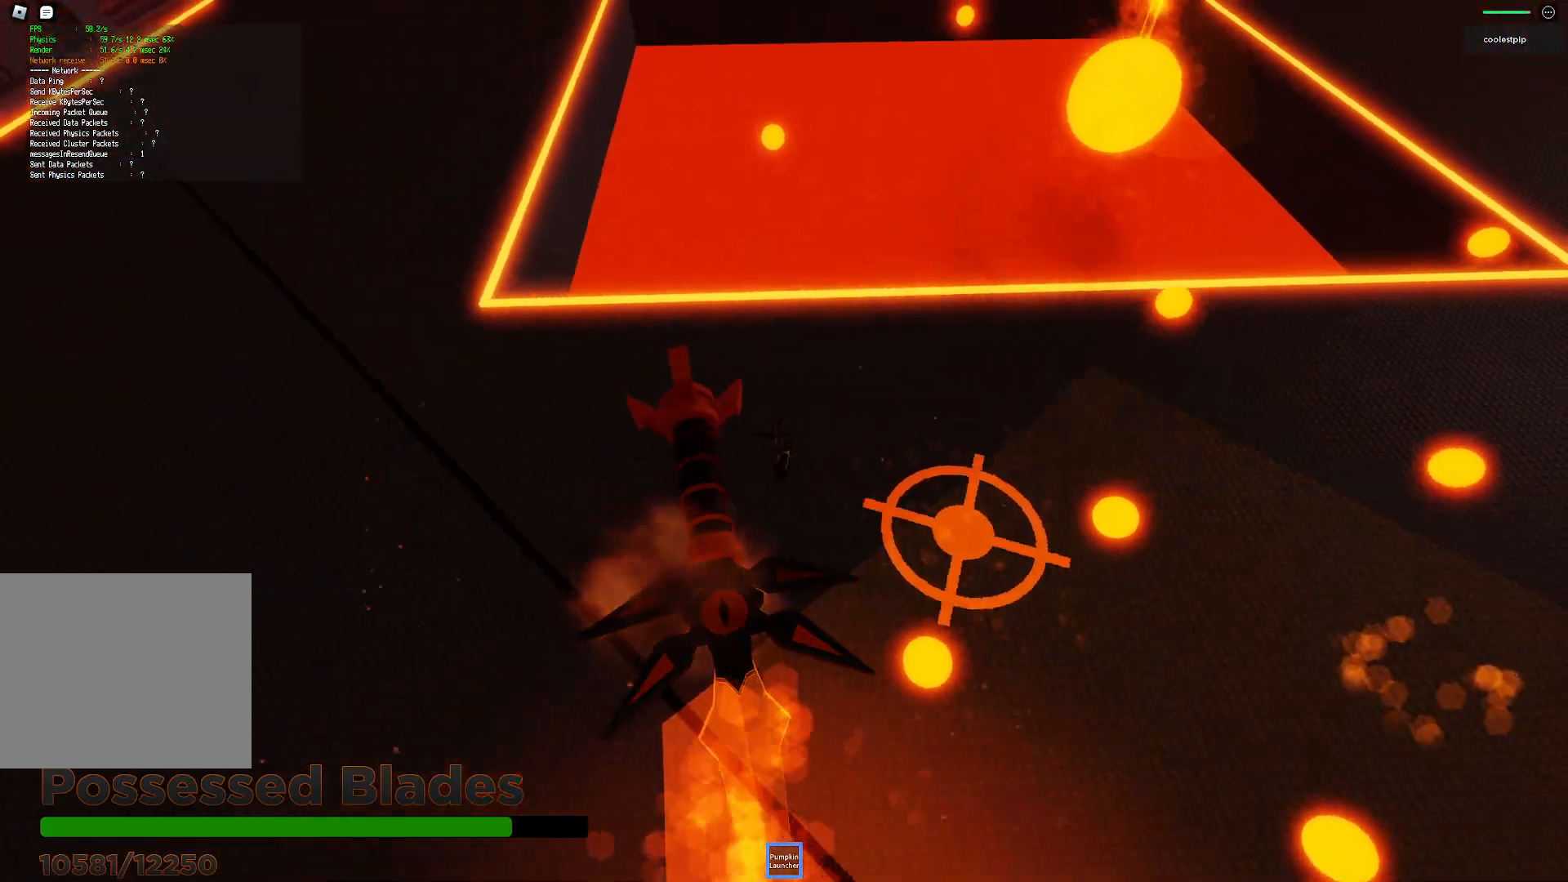
{"keys": ["a"], "events": [[17, "w", "down"], [150, "space", "up"], [450, "w", "up"]]}
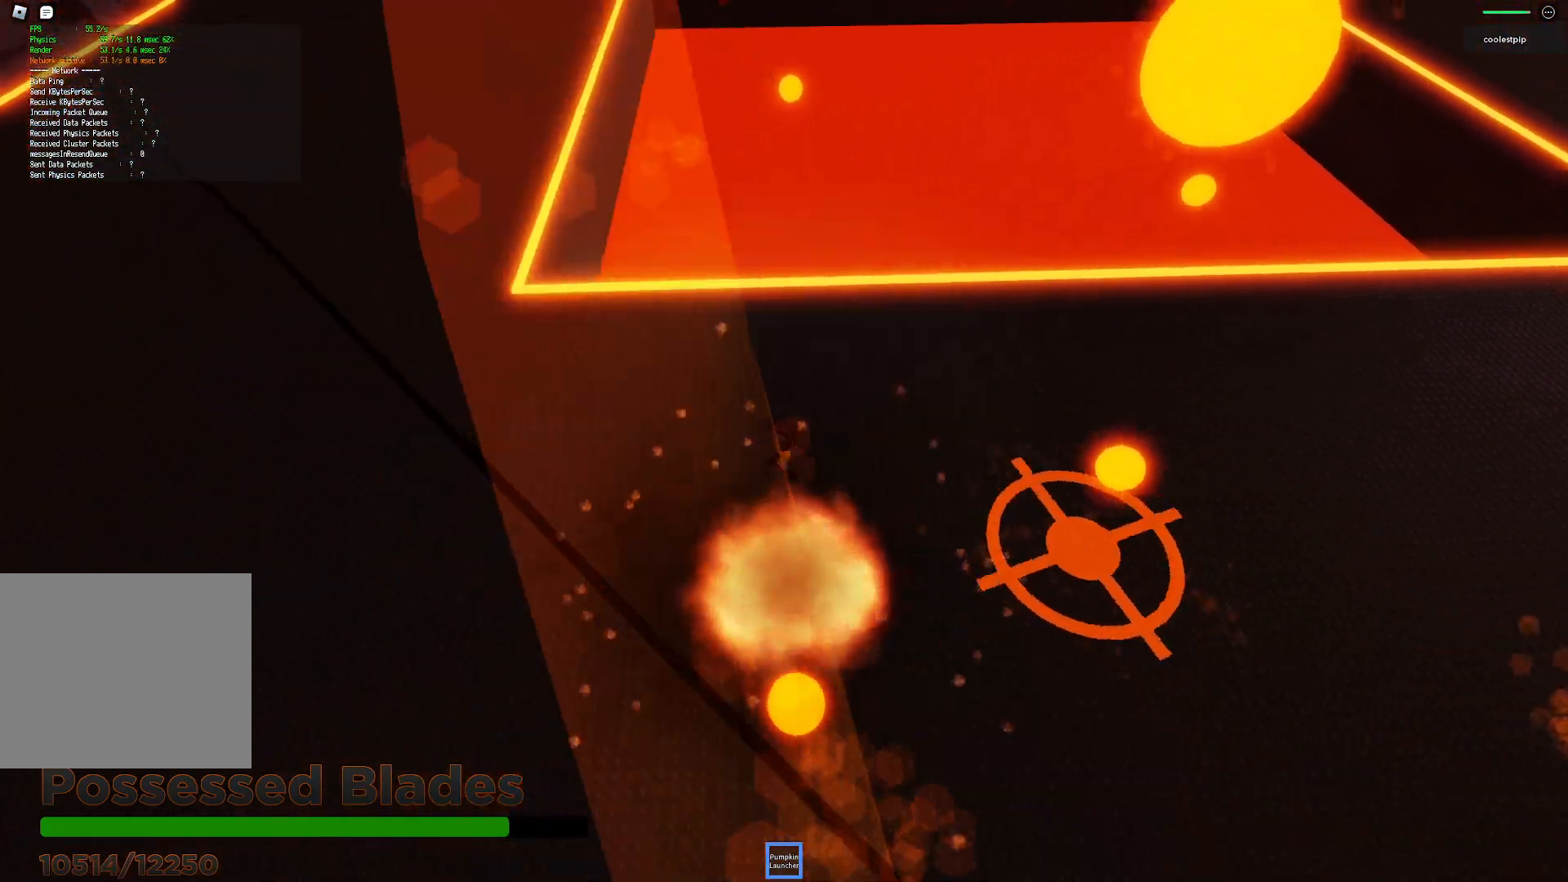
{"keys": ["a"], "events": [[50, "space", "down"], [367, "space", "up"]]}
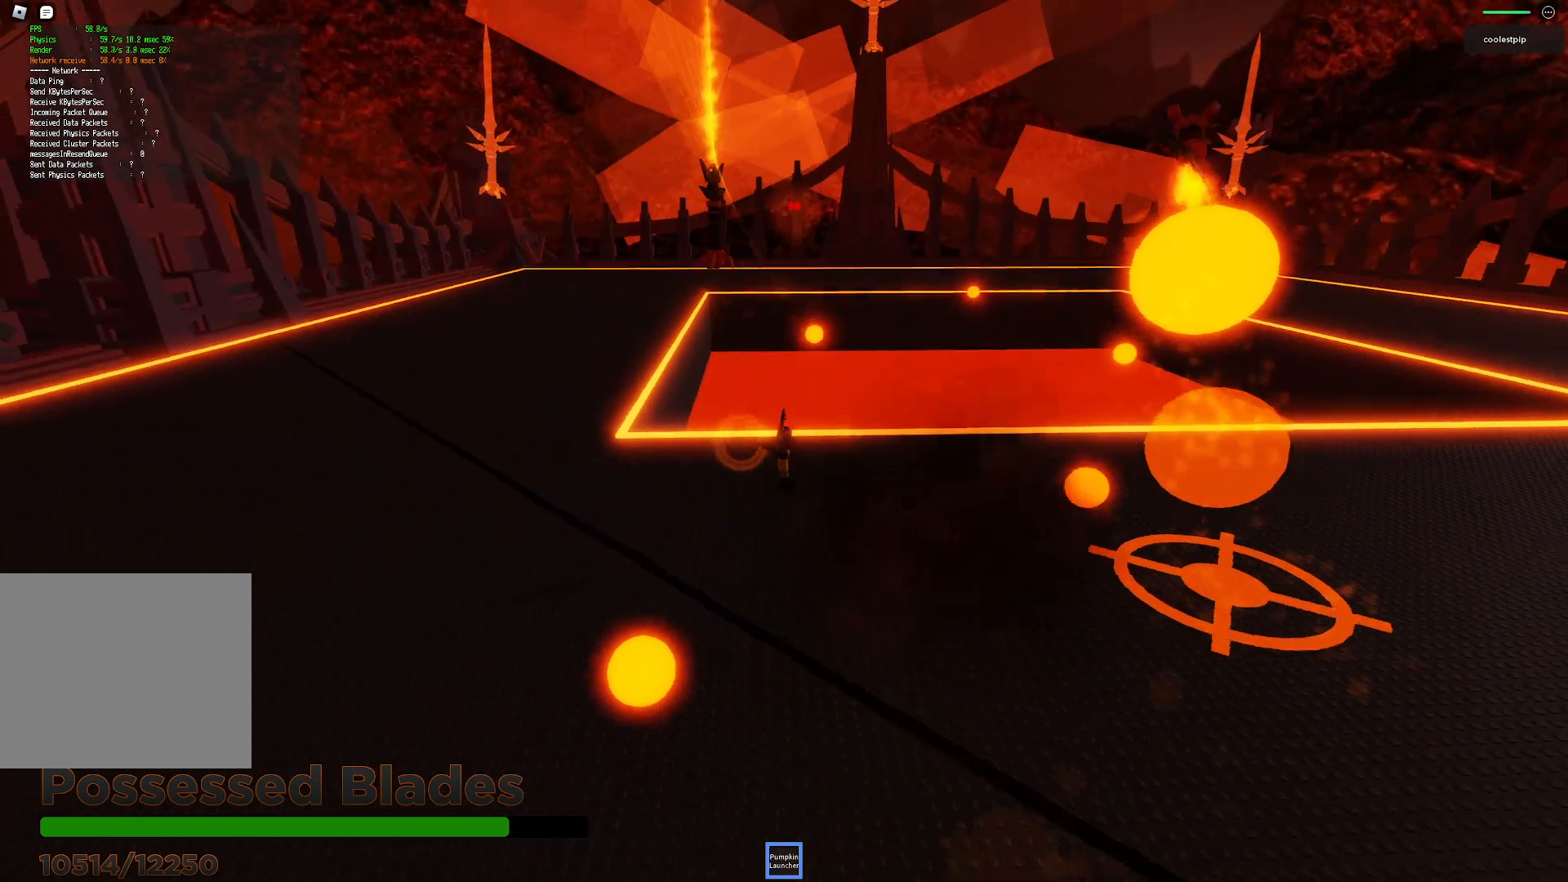
{"keys": ["a", "space", "w"], "events": [[183, "space", "down"], [200, "w", "down"]]}
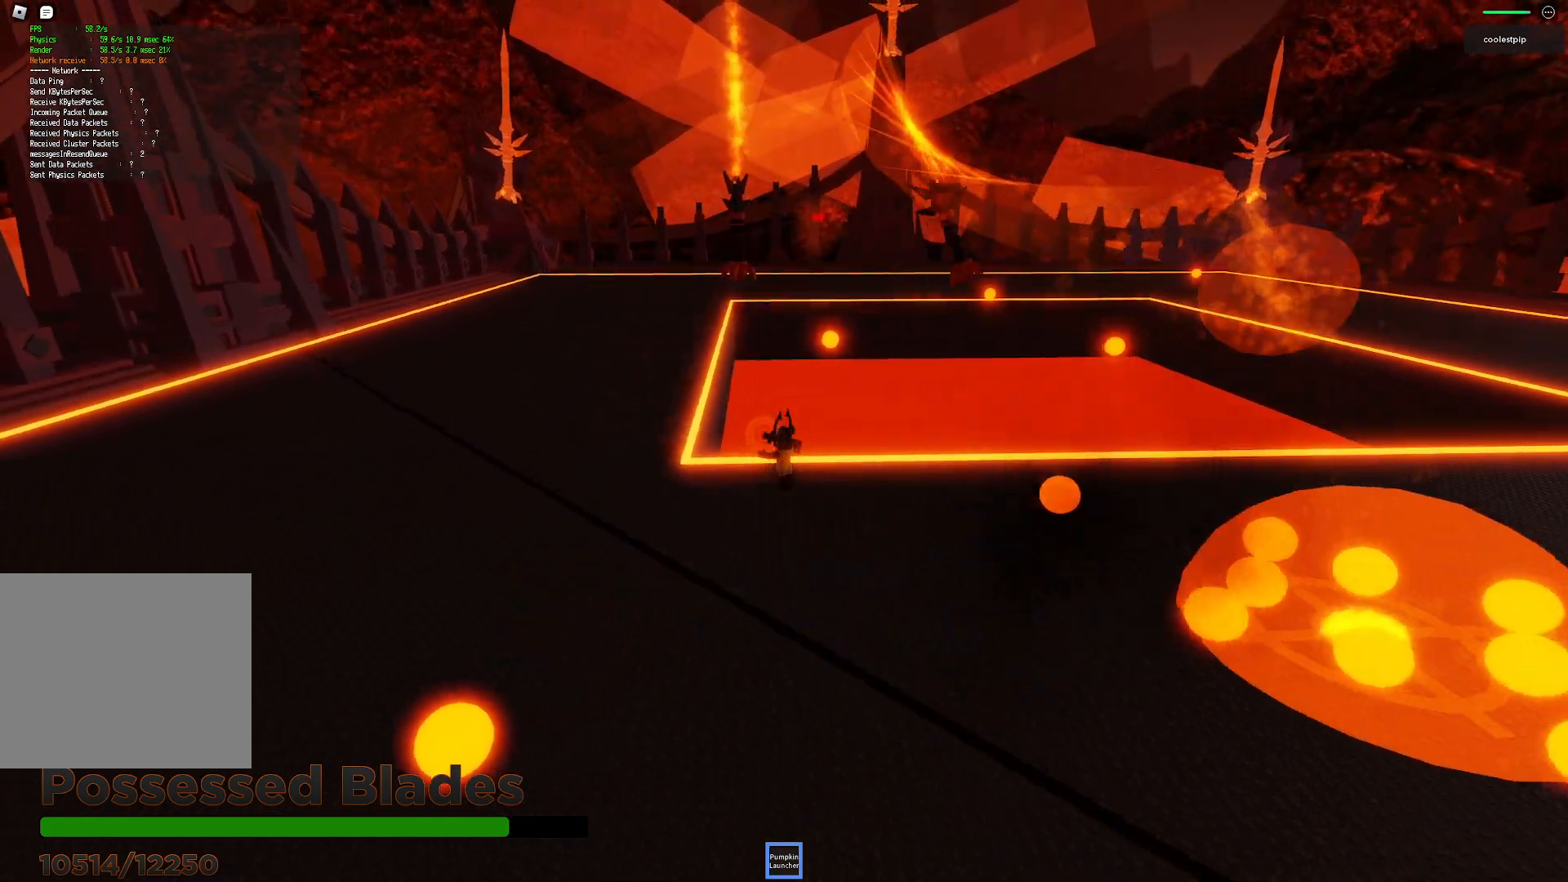
{"keys": ["a", "s", "space", "w"], "events": [[83, "space", "up"], [100, "w", "up"], [383, "d", "down"], [400, "w", "down"], [433, "d", "up"], [483, "space", "down"], [500, "s", "down"]]}
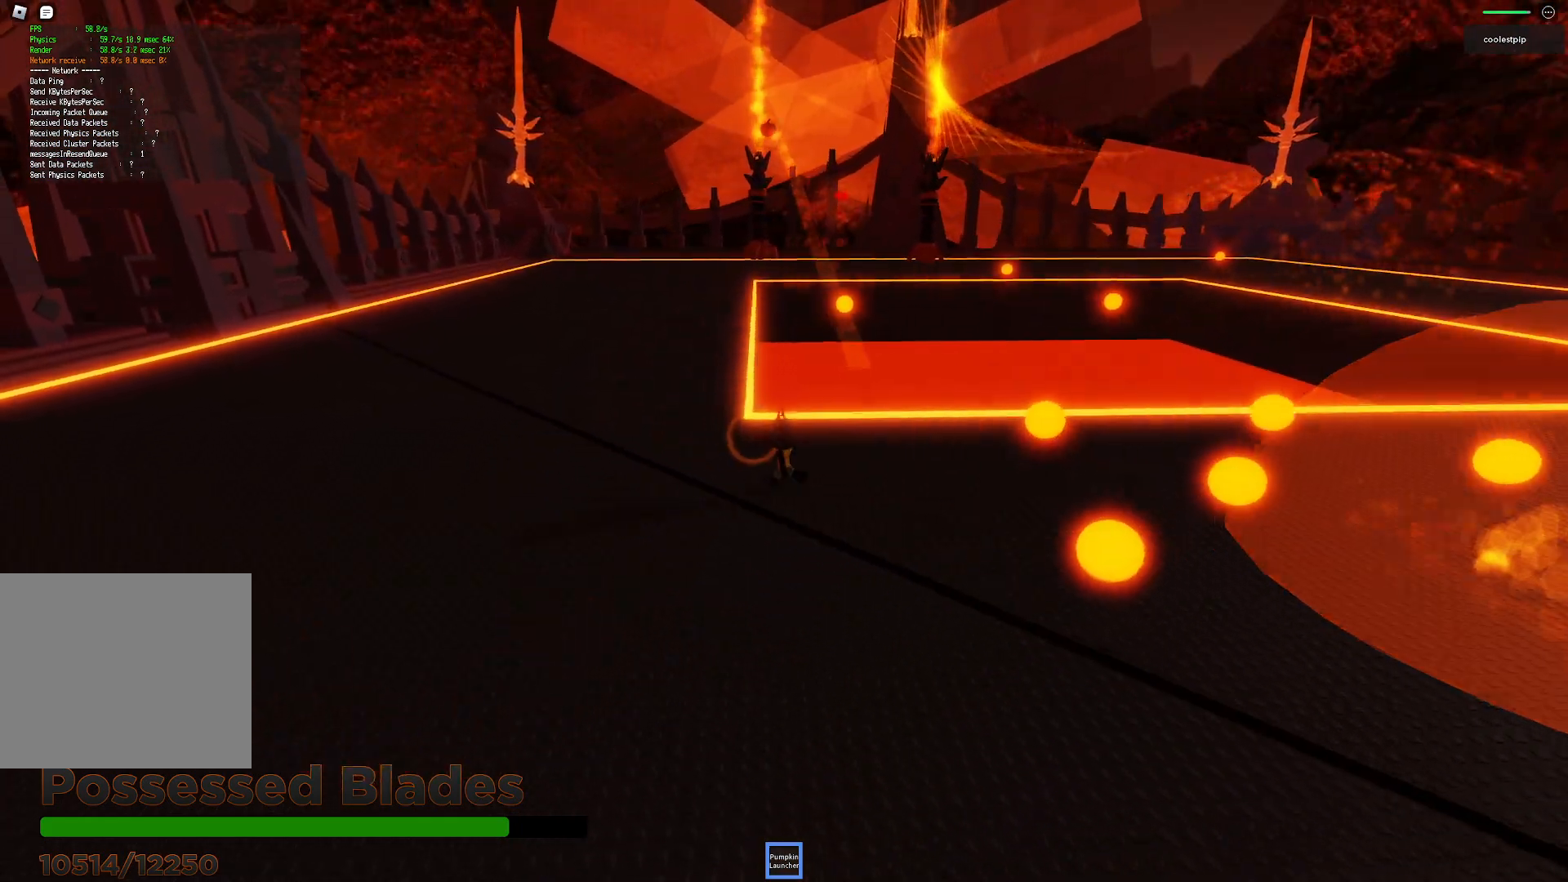
{"keys": ["a", "space", "w"], "events": [[67, "s", "up"], [67, "space", "up"], [217, "space", "down"]]}
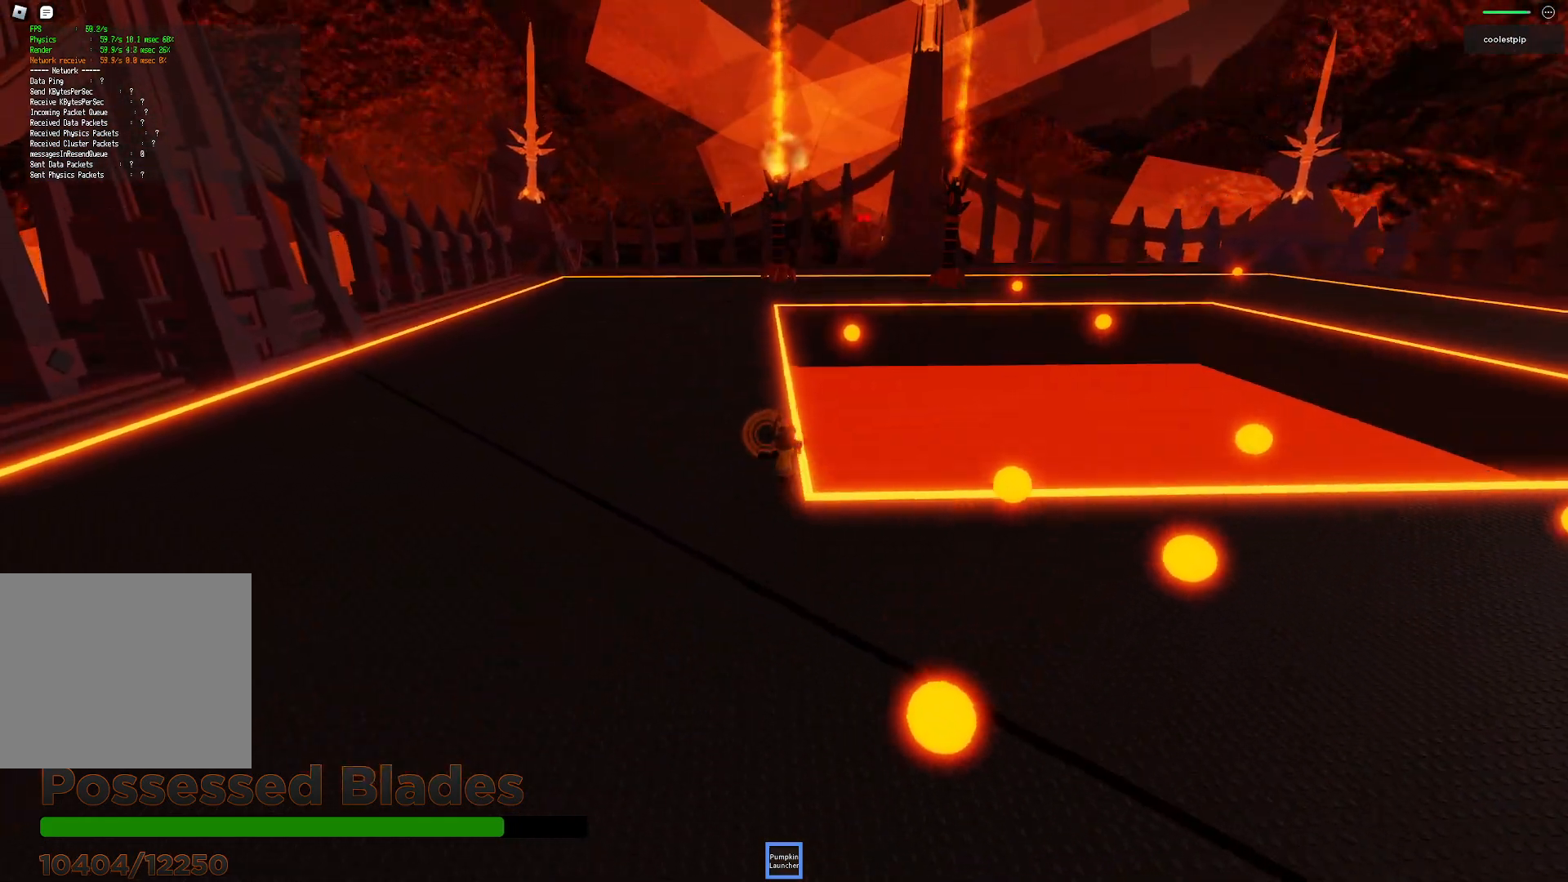
{"keys": ["a", "w"], "events": [[83, "space", "up"], [250, "a", "up"], [417, "a", "down"]]}
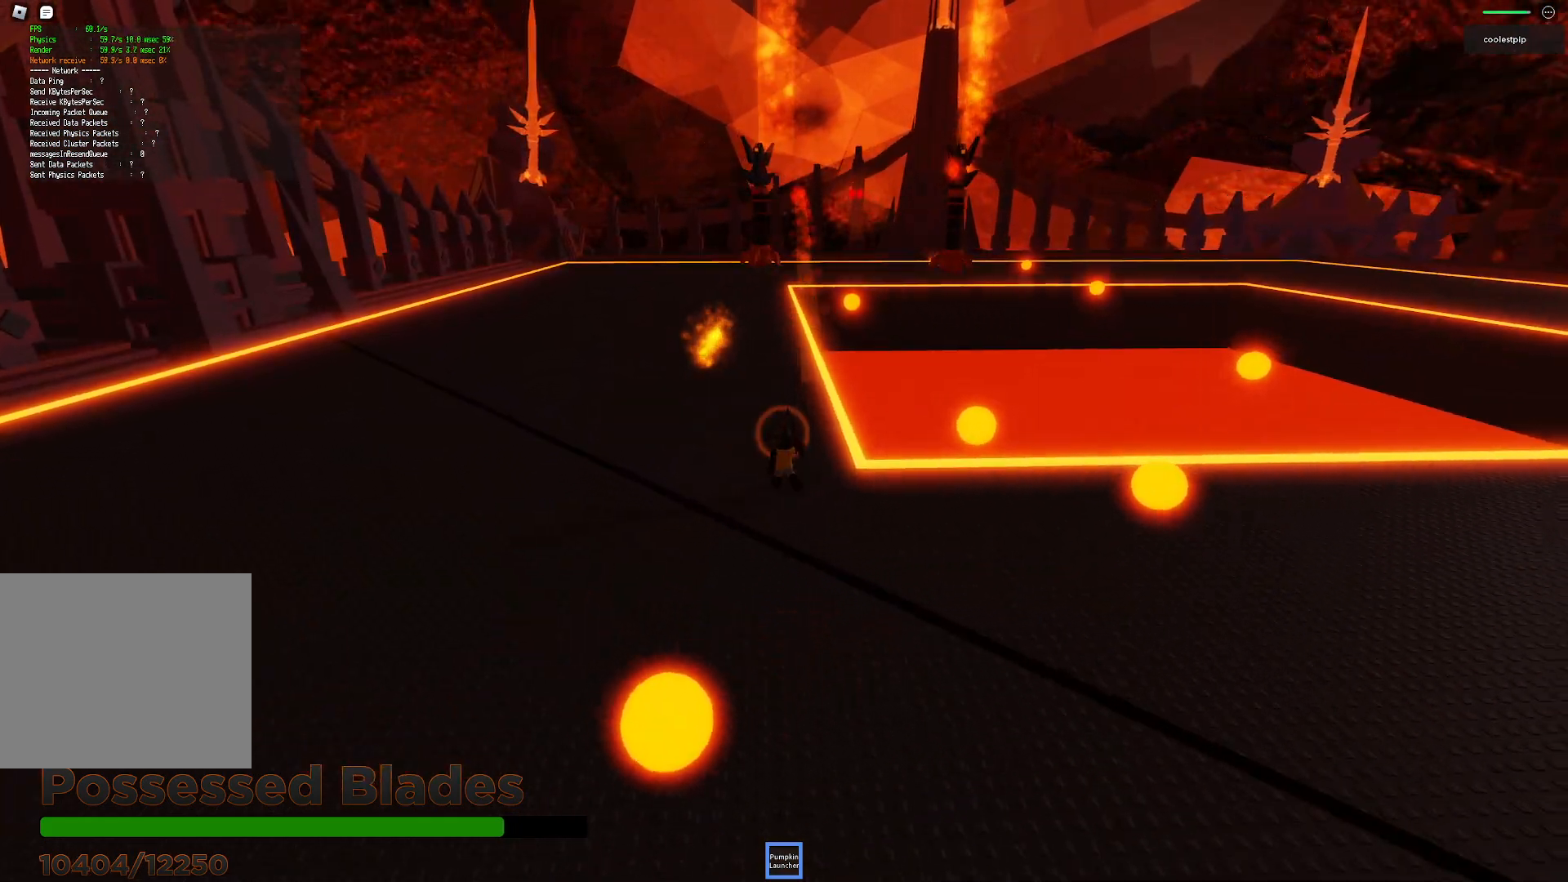
{"keys": ["a", "space"], "events": [[200, "w", "up"], [417, "space", "down"]]}
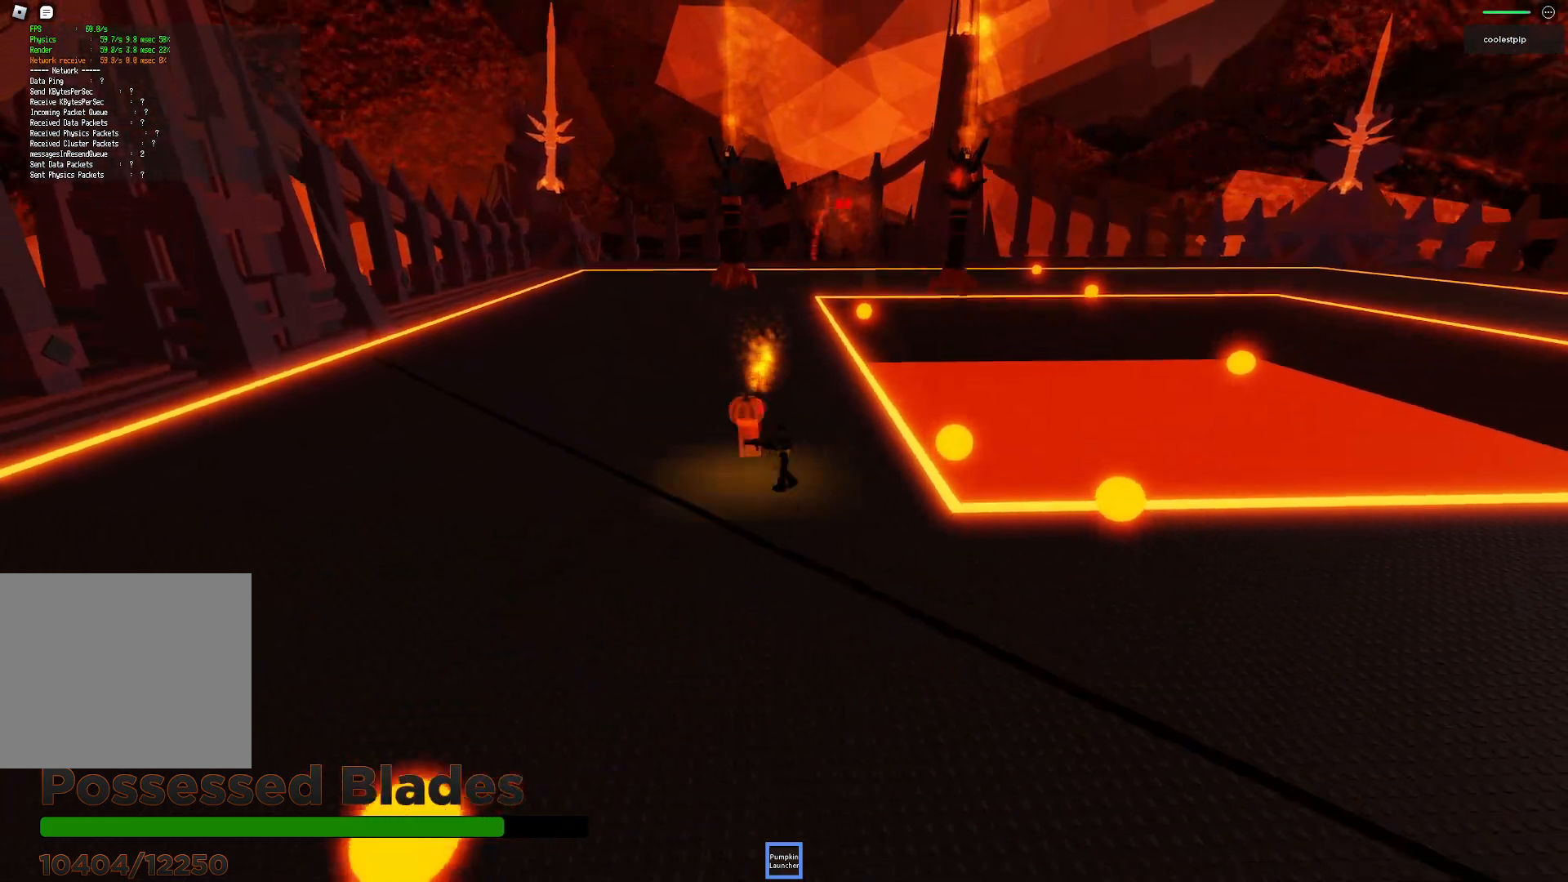
{"keys": ["a"], "events": [[83, "w", "down"], [133, "space", "up"], [433, "w", "up"]]}
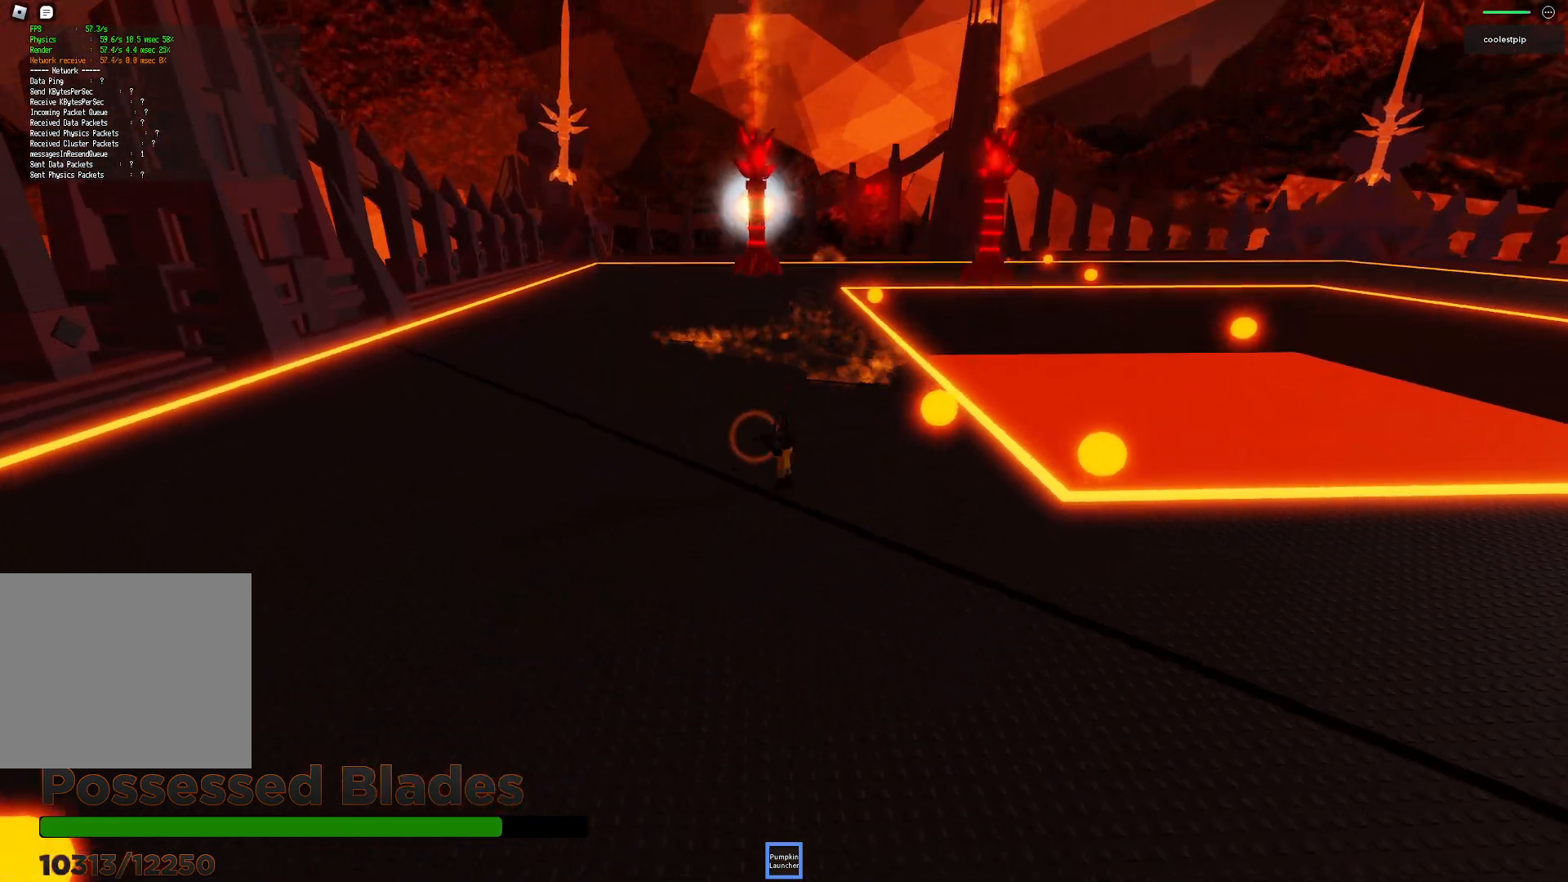
{"keys": ["d", "s", "space"], "events": [[300, "s", "down"], [333, "space", "down"], [350, "a", "up"], [383, "d", "down"]]}
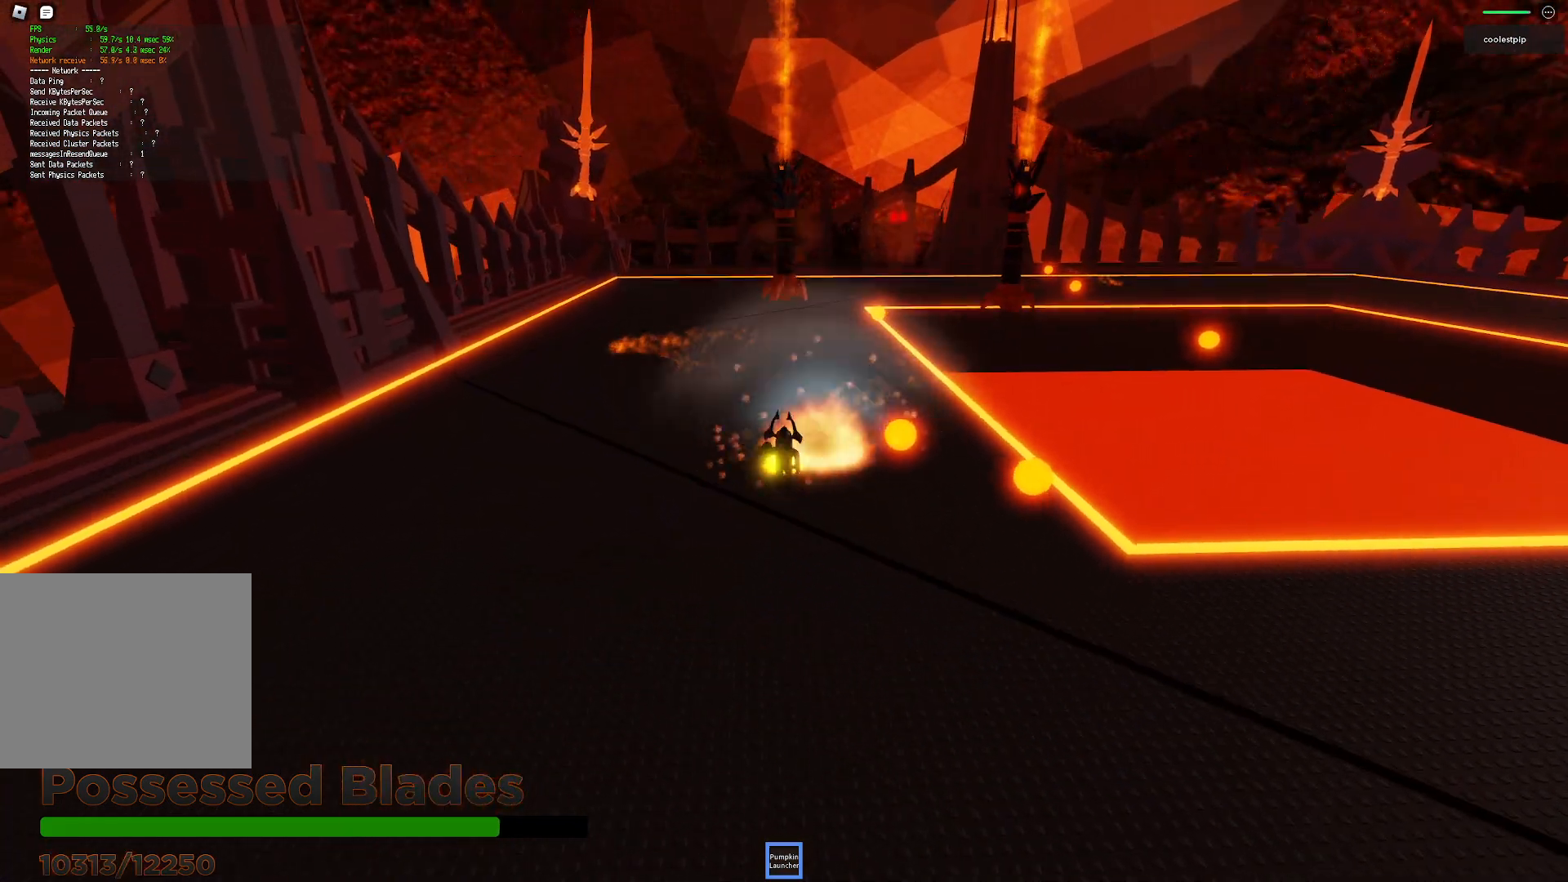
{"keys": ["a", "space", "w"], "events": [[33, "s", "up"], [150, "w", "down"], [217, "d", "up"], [333, "a", "down"]]}
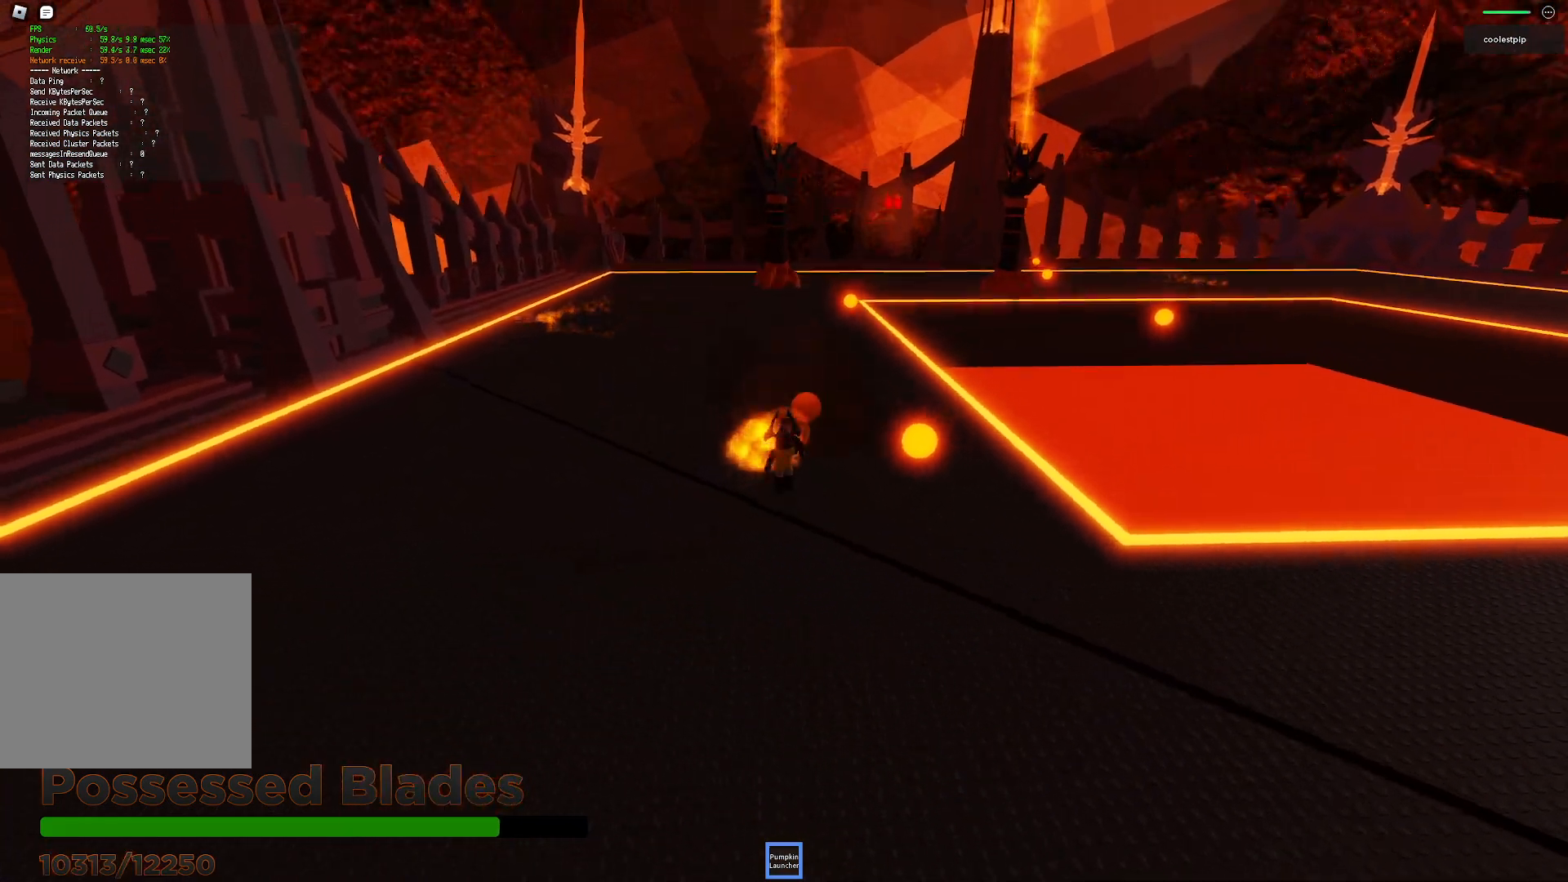
{"keys": ["w"], "events": [[67, "w", "up"], [83, "a", "up"], [83, "space", "up"], [133, "a", "down"], [150, "s", "down"], [200, "a", "up"], [400, "s", "up"], [483, "w", "down"]]}
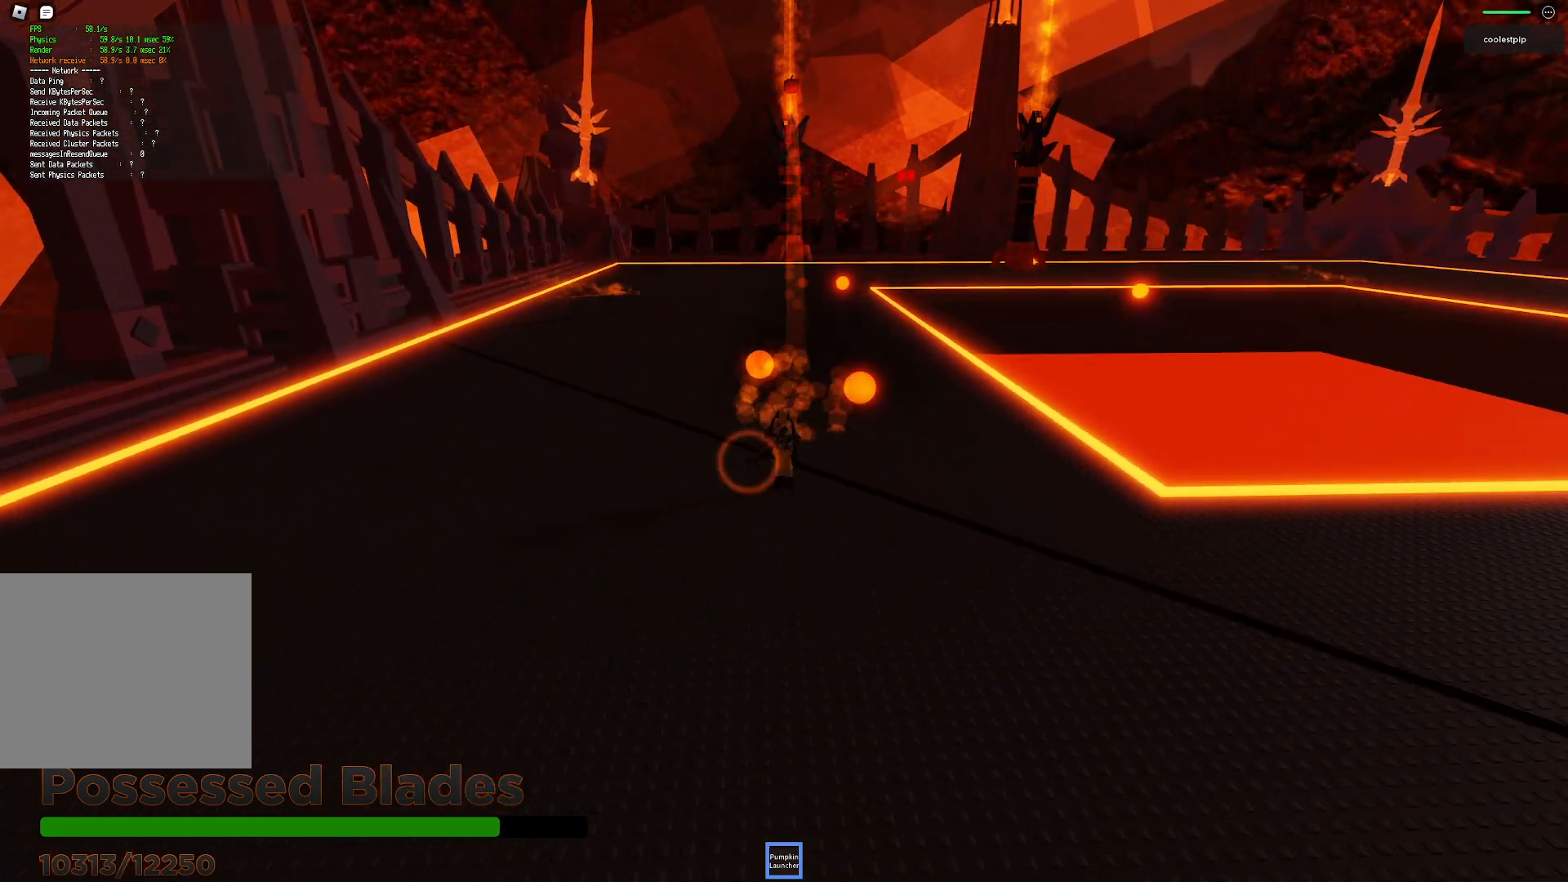
{"keys": ["space", "w"], "events": [[167, "space", "down"], [300, "d", "down"], [450, "d", "up"]]}
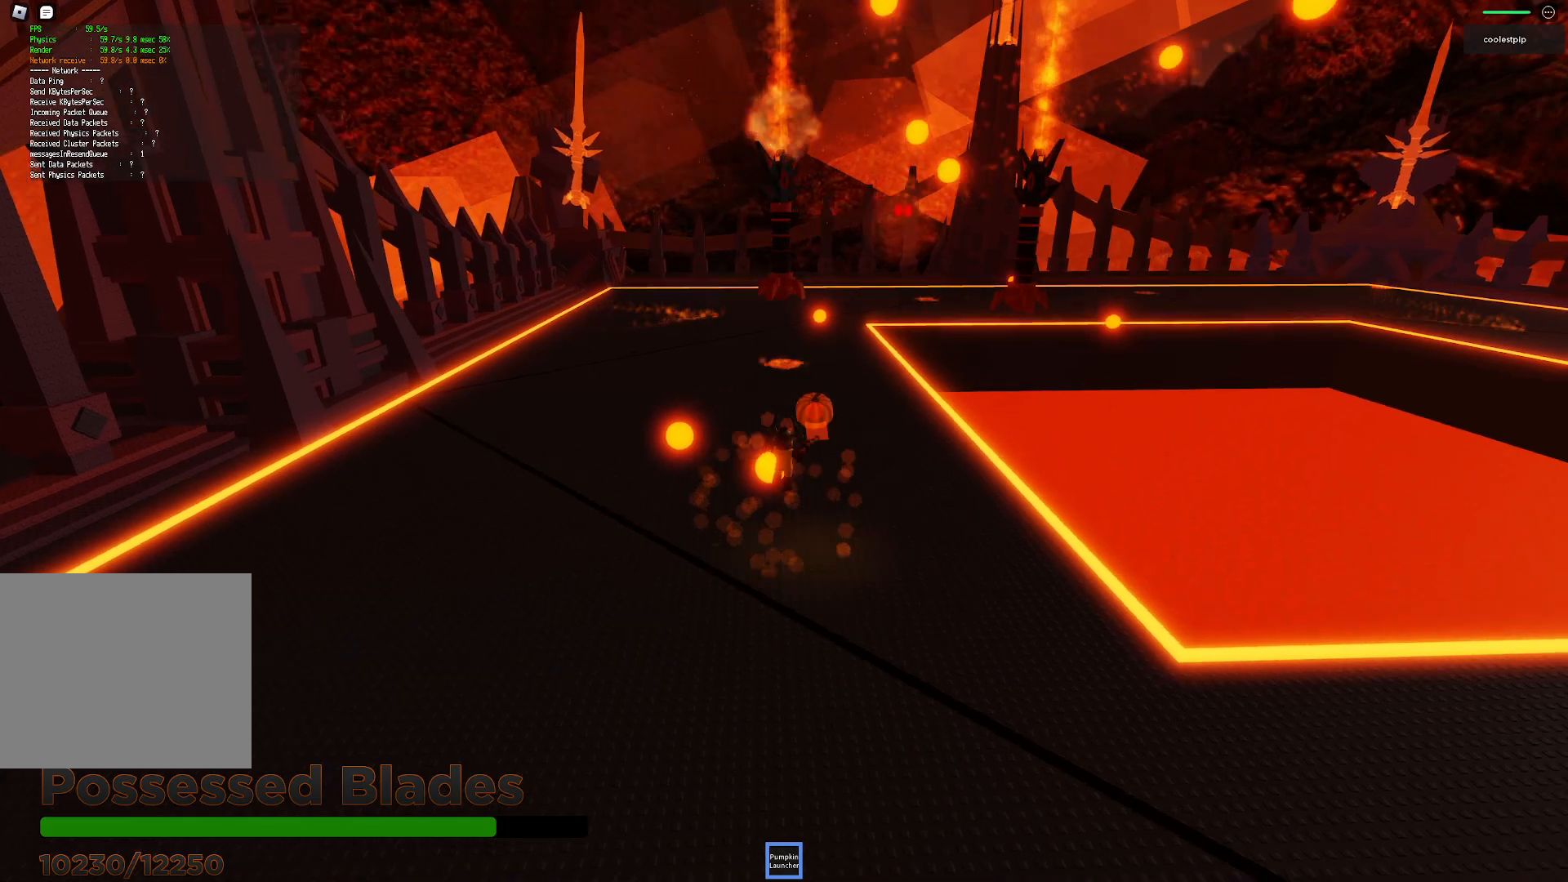
{"keys": ["space", "w"], "events": [[50, "space", "up"], [150, "w", "up"], [283, "w", "down"], [383, "space", "down"]]}
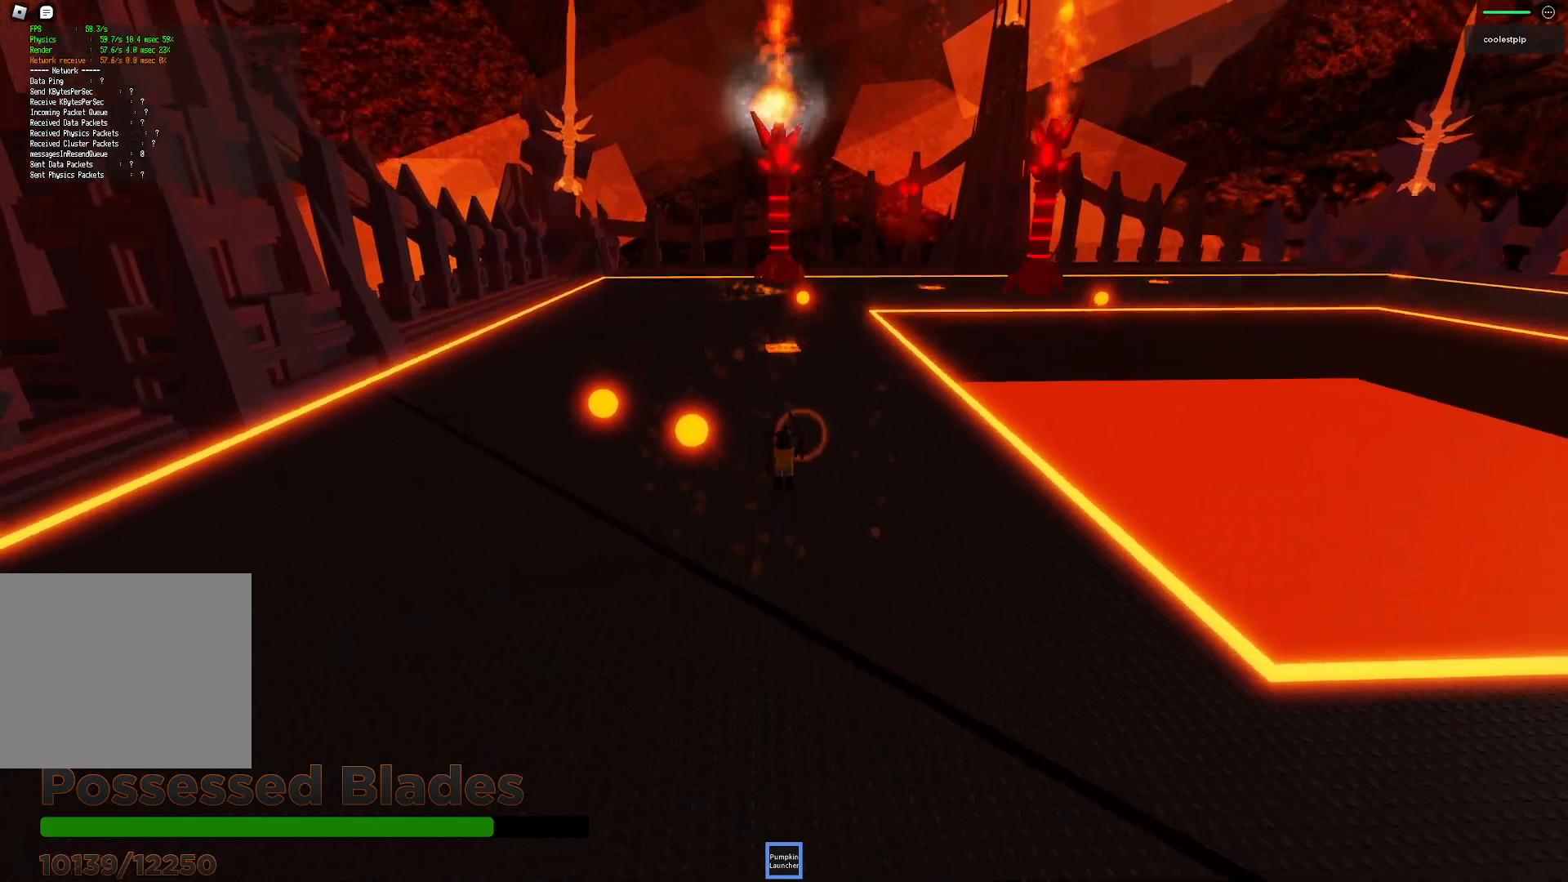
{"keys": ["w"], "events": [[383, "space", "up"]]}
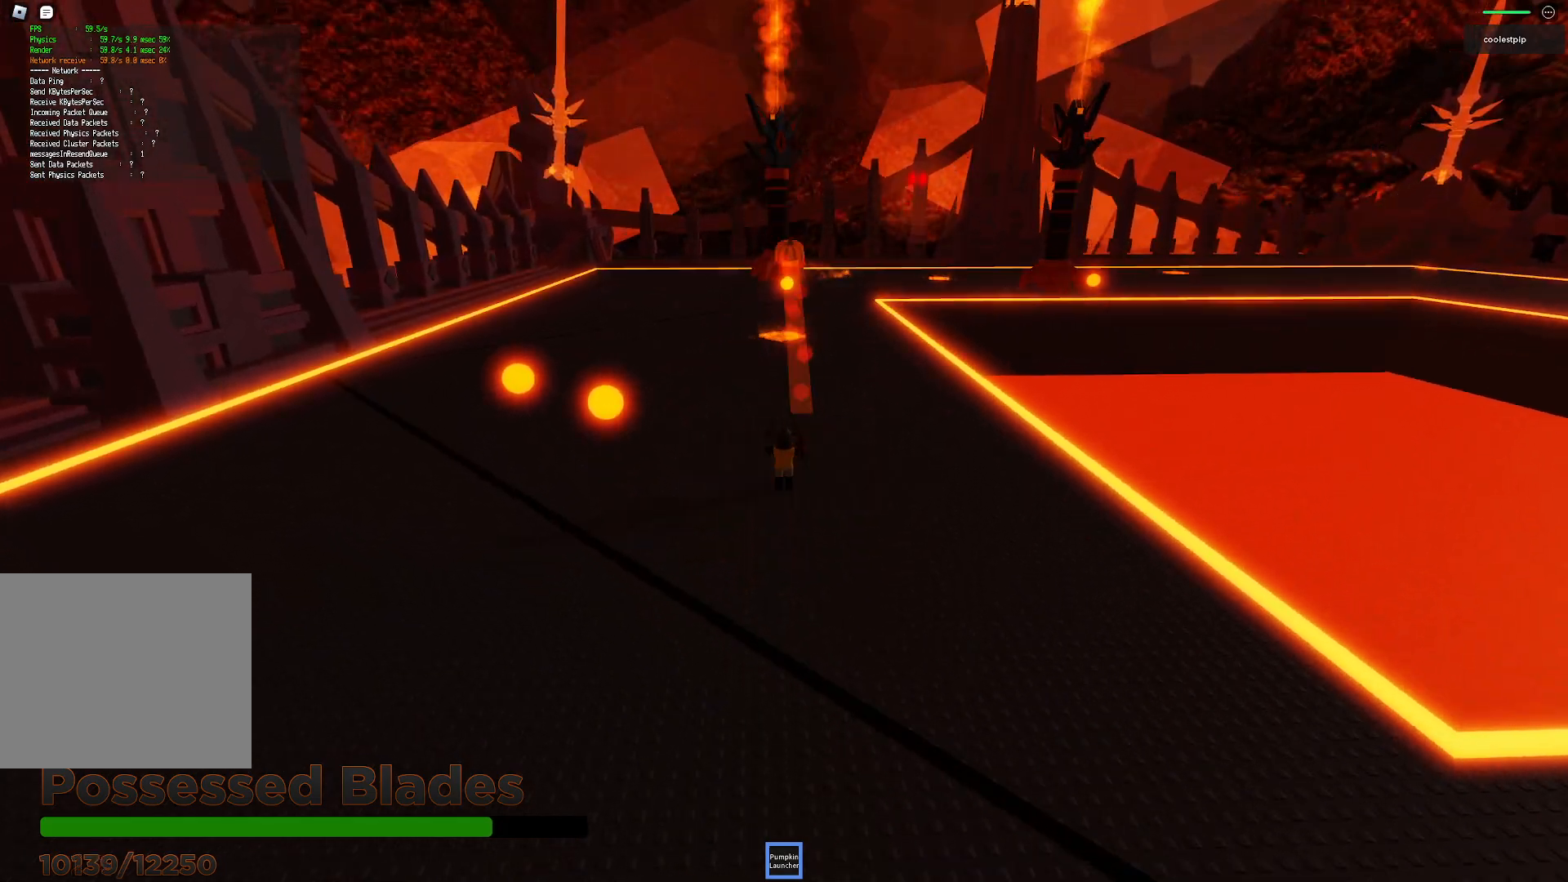
{"keys": ["w"], "events": []}
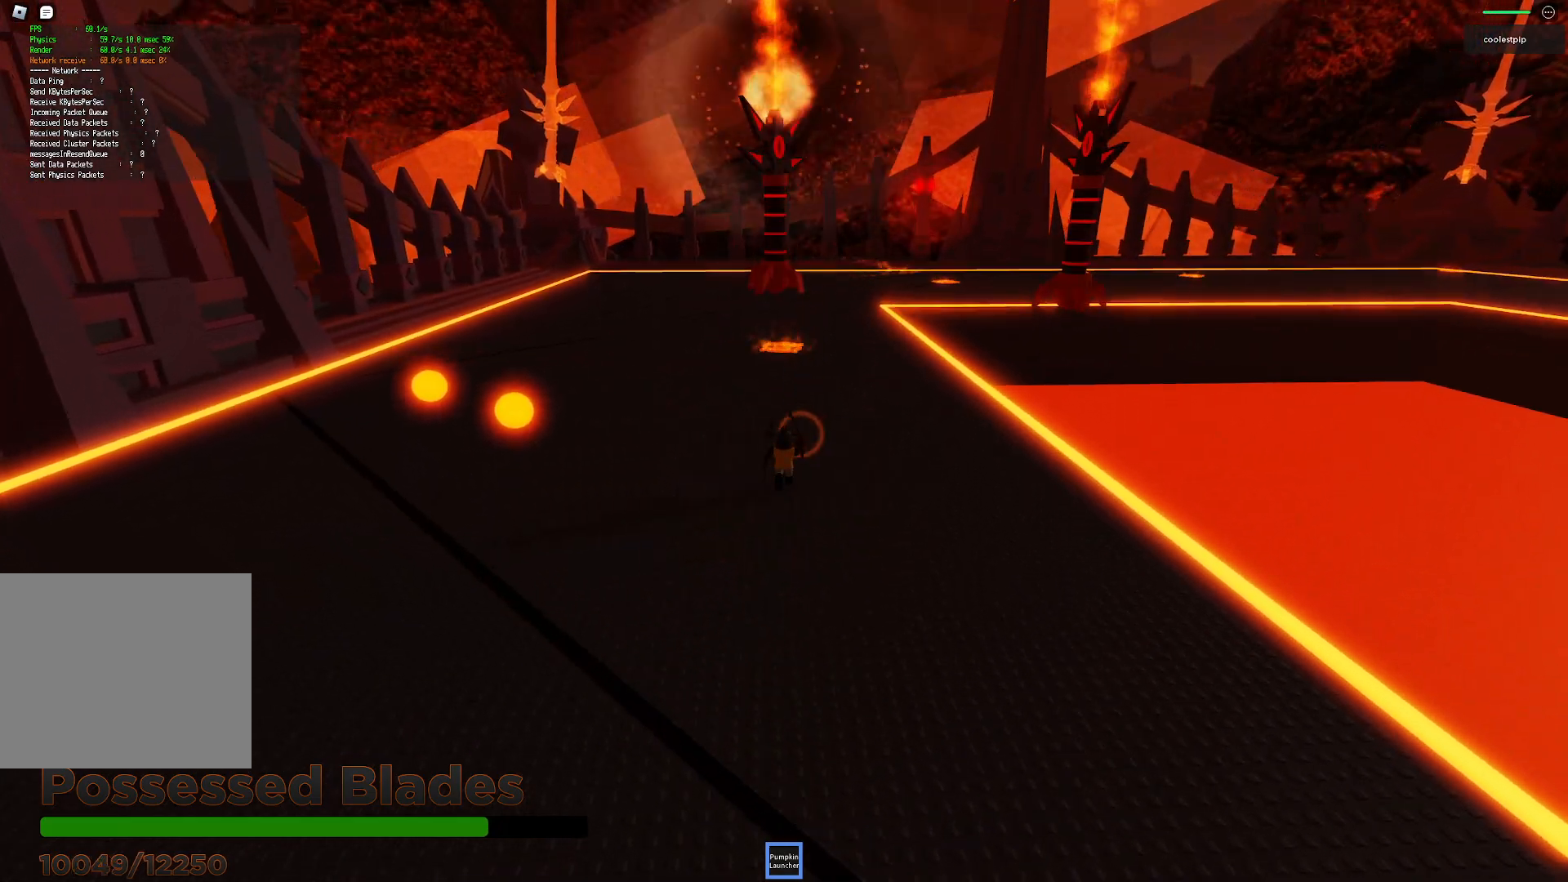
{"keys": ["w"], "events": []}
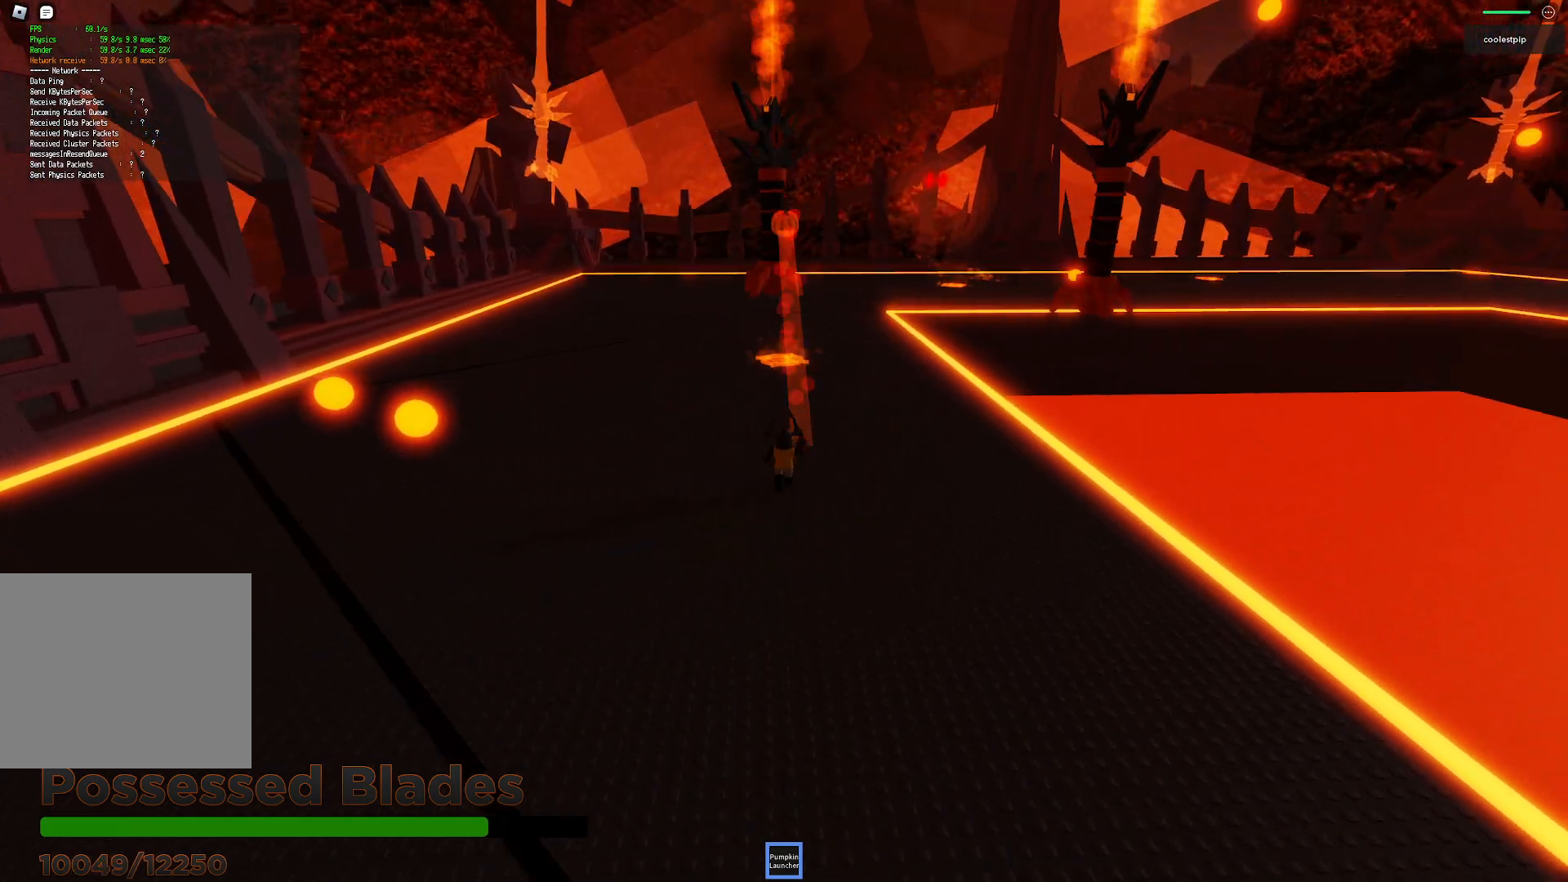
{"keys": [], "events": [[467, "w", "up"]]}